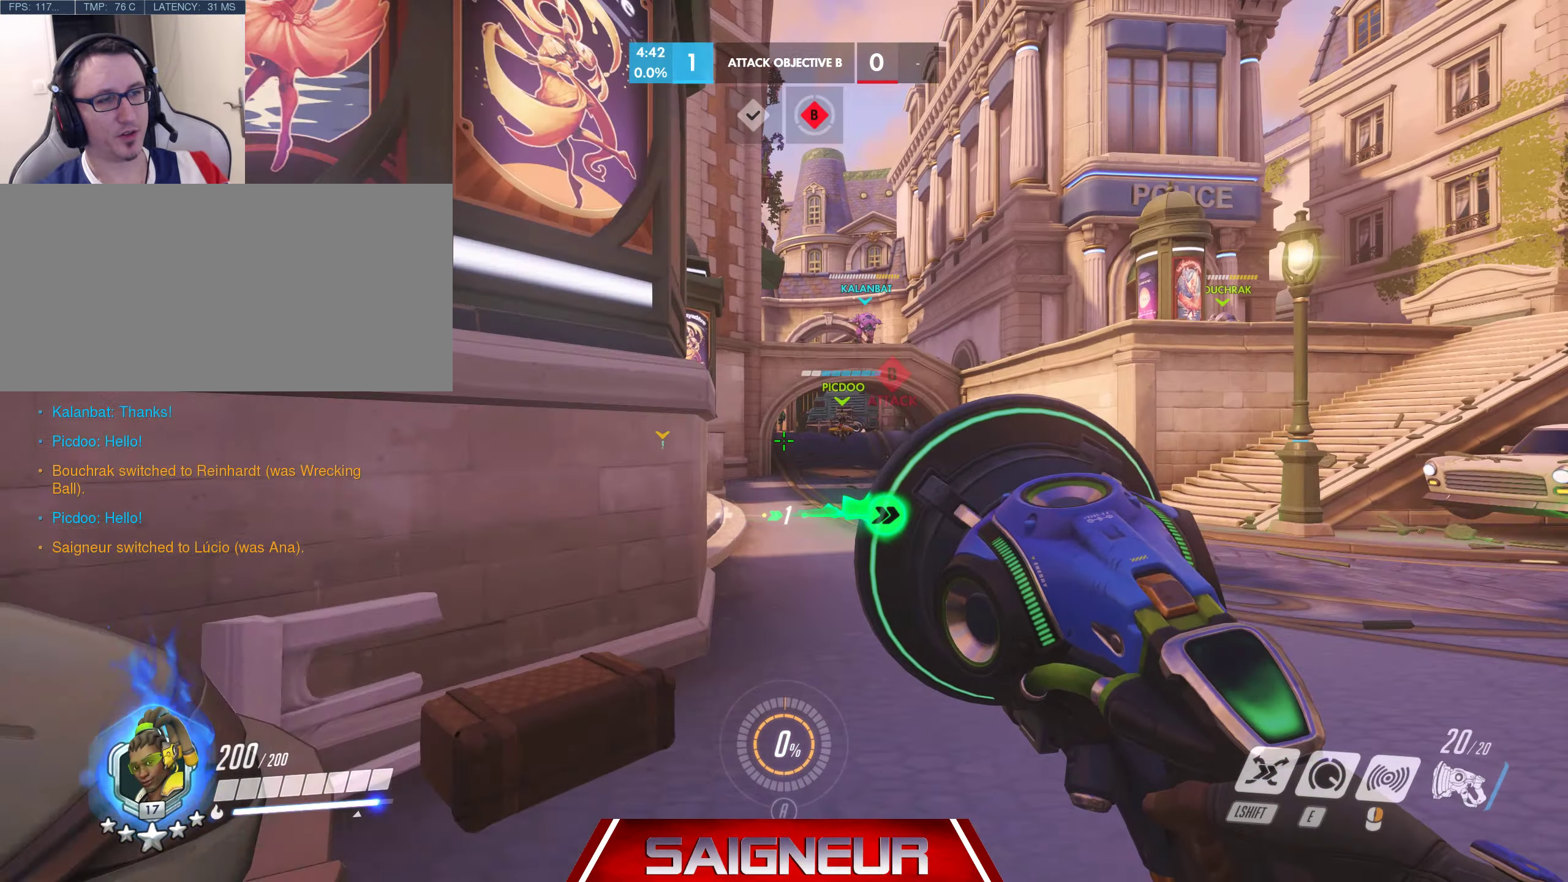
Gameplay with keyboard and mouse; each line is a JSON object with the keys and mouse buttons held at the frame after it. "events" lists presses ("down") and releases ("up") of "a", "ctrl", "d", "e", "f", "q", "r", "s", "shift", "space", "tab", "w", "mouse_left", "mouse_wheel", "mouse_right", "mouse_mb4" and "mouse_mb5" between this image and that frame as [ms after this image, input, new state], when the widget could be followed in between. "mouse_left", "mouse_wheel", "mouse_right", "mouse_mb4", "mouse_mb5" = the "left", "wheel", "right", "mb4", "mb5" buttons of the "mouse" list. No other keys are recorded. "wheel" means that the mouse wheel is clicked or scrolled. Mouse movement is not recorded.
{"keys": ["w"], "mouse": [], "events": []}
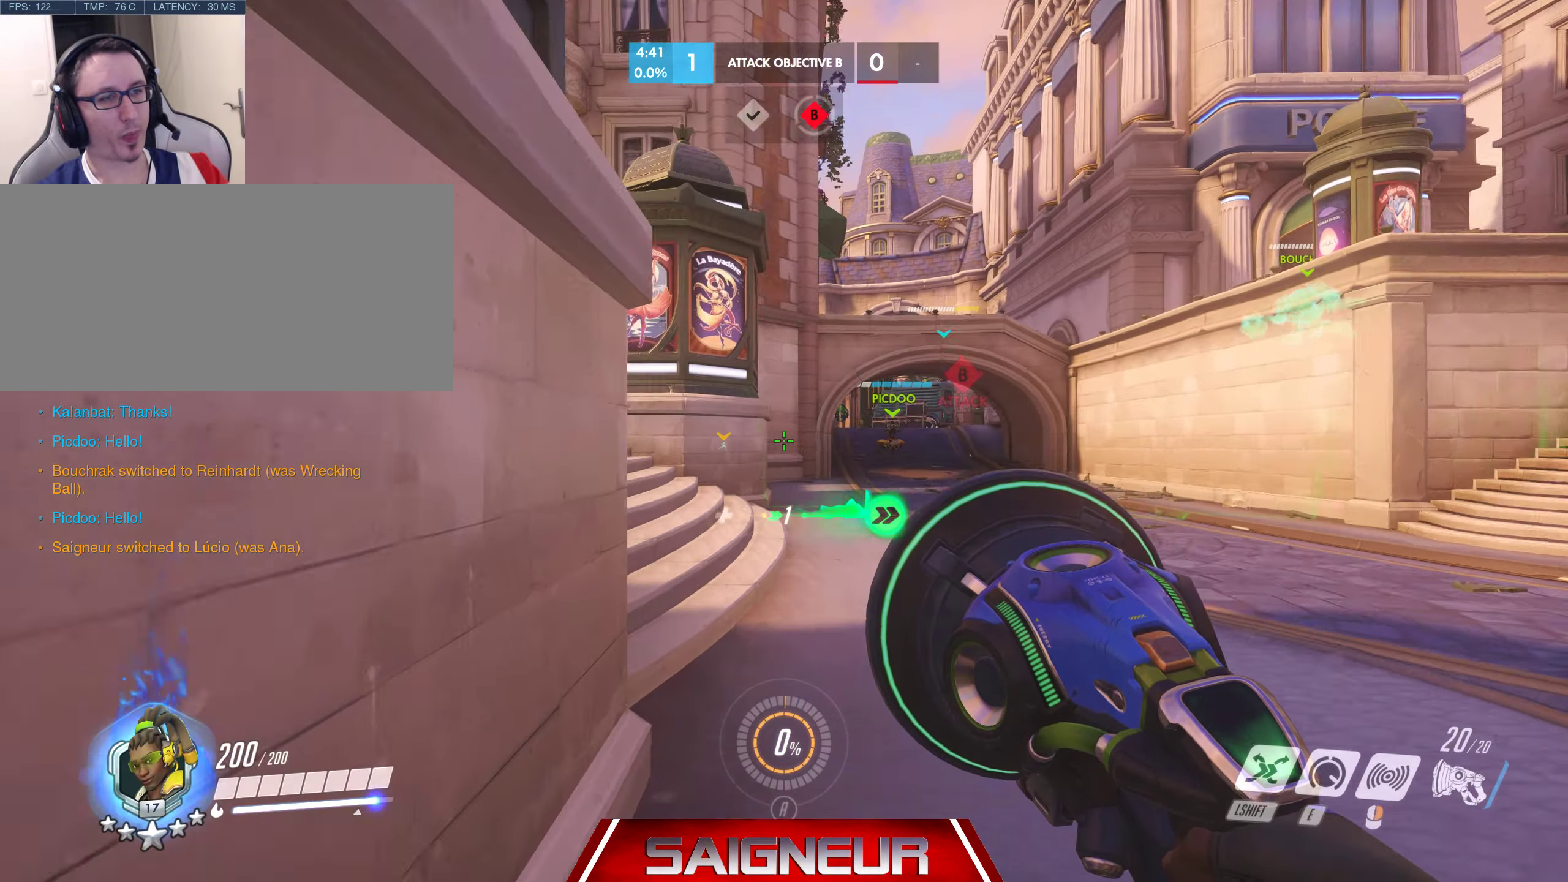
{"keys": ["w"], "mouse": [], "events": [[34, "space", "down"], [167, "space", "up"], [250, "space", "down"], [467, "space", "up"]]}
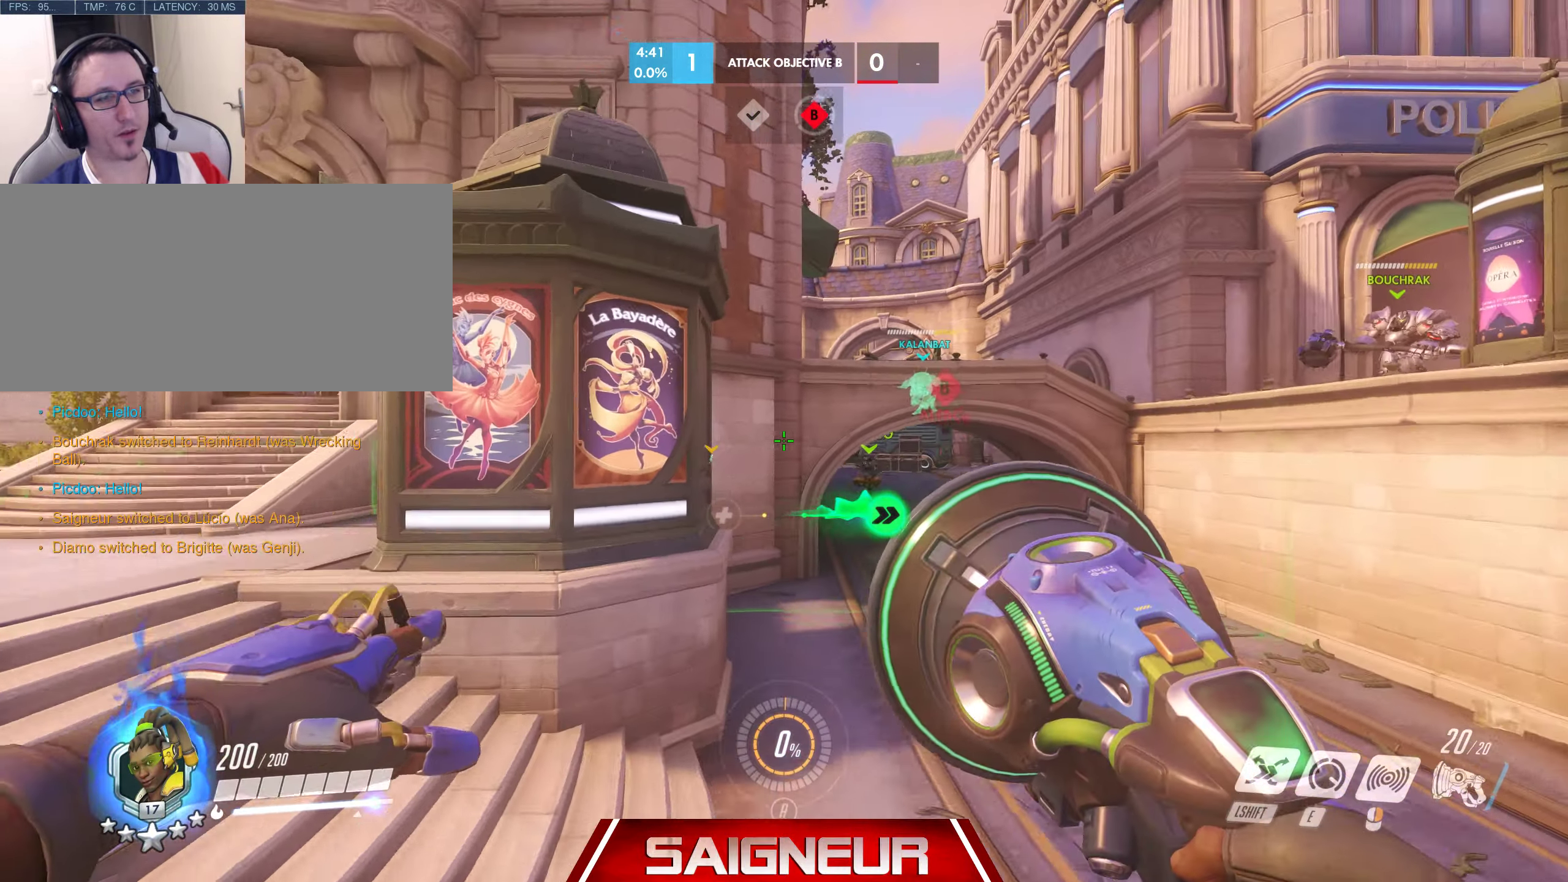
{"keys": ["a", "w"], "mouse": [], "events": [[100, "a", "down"], [234, "a", "up"], [367, "a", "down"]]}
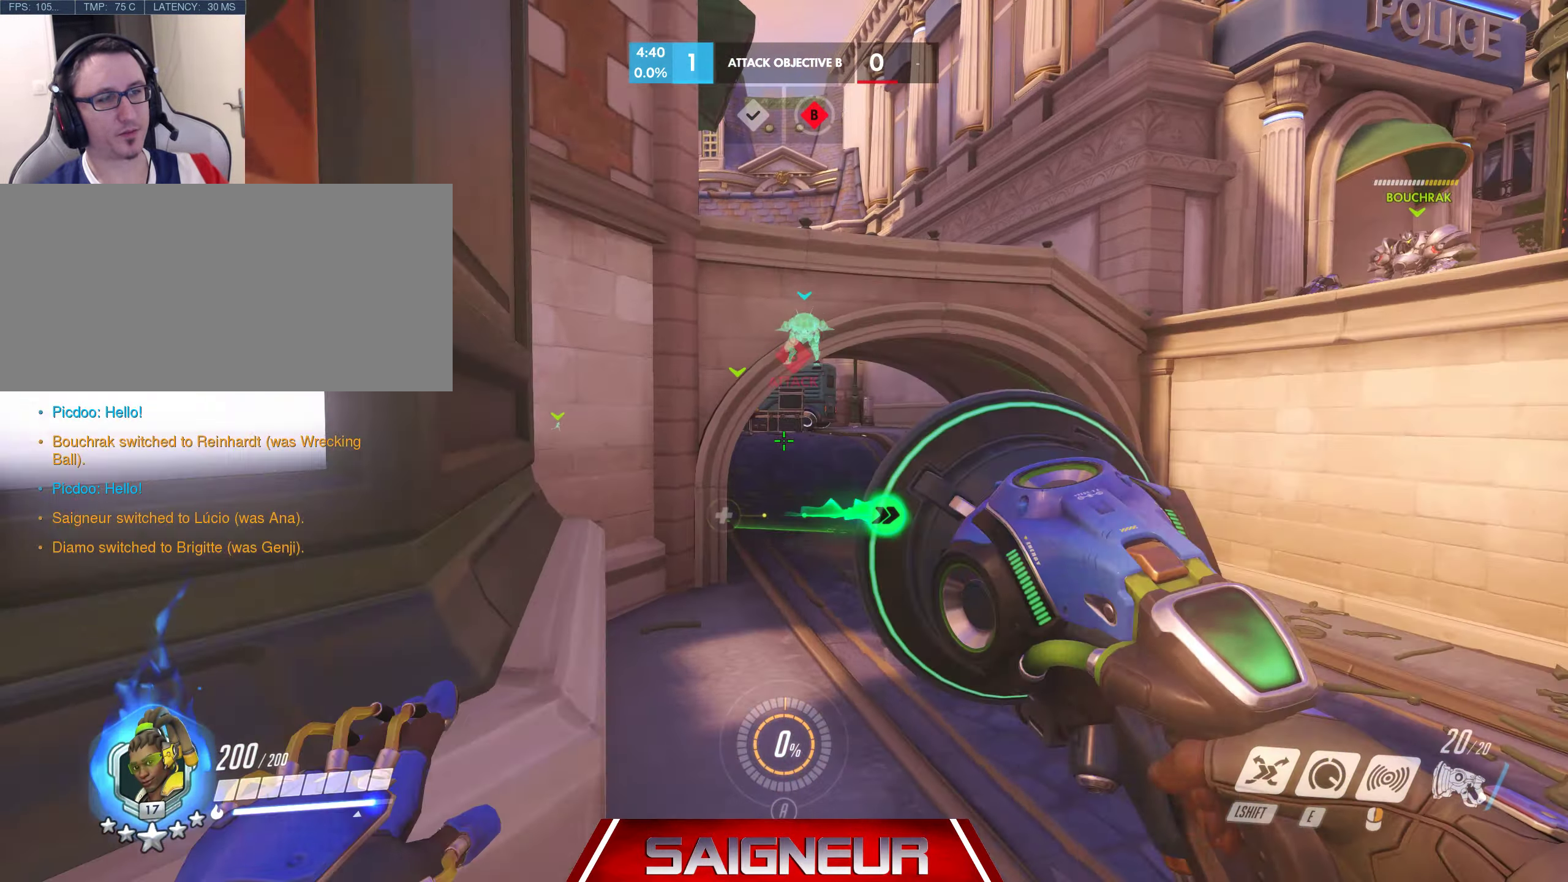
{"keys": ["w"], "mouse": [], "events": [[17, "a", "up"], [84, "space", "down"], [267, "space", "up"], [334, "space", "down"], [500, "space", "up"]]}
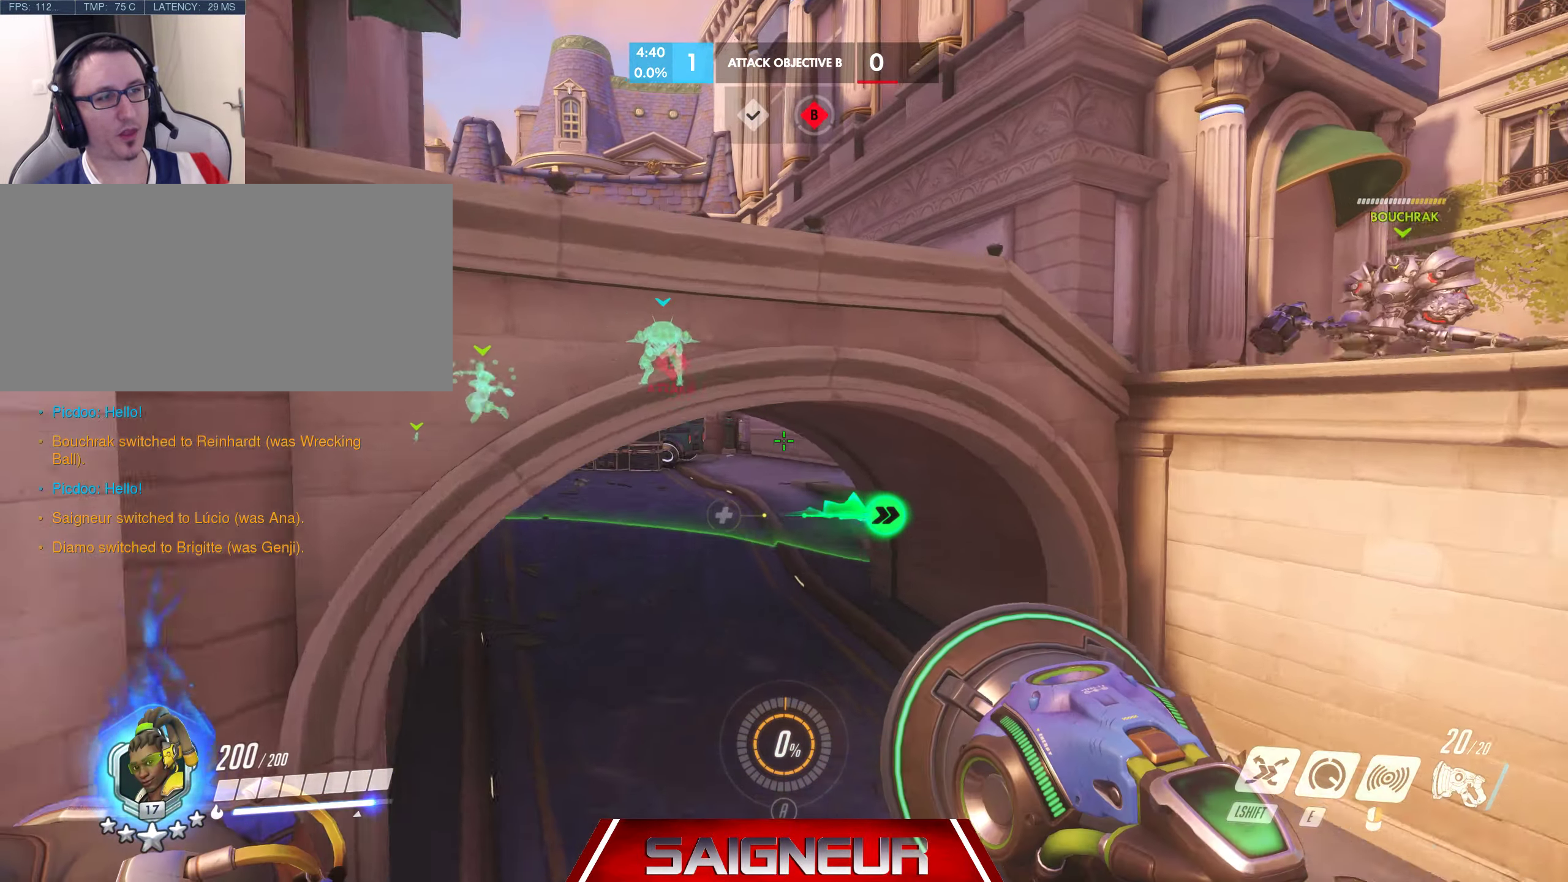
{"keys": ["a", "w"], "mouse": [], "events": [[167, "a", "down"]]}
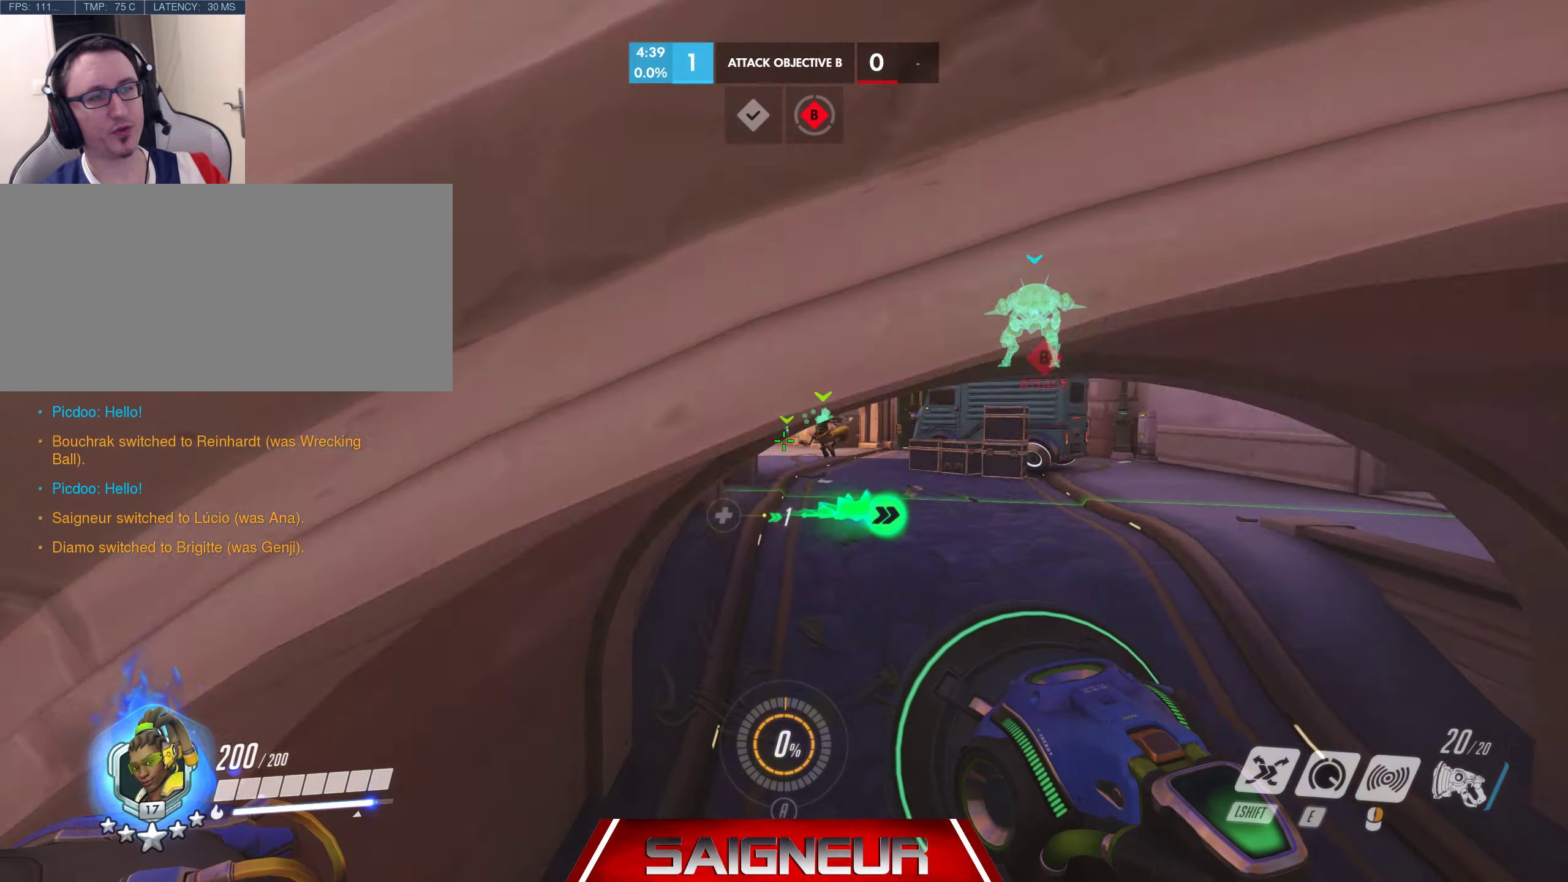
{"keys": ["space", "w"], "mouse": [], "events": [[150, "a", "up"], [383, "space", "down"]]}
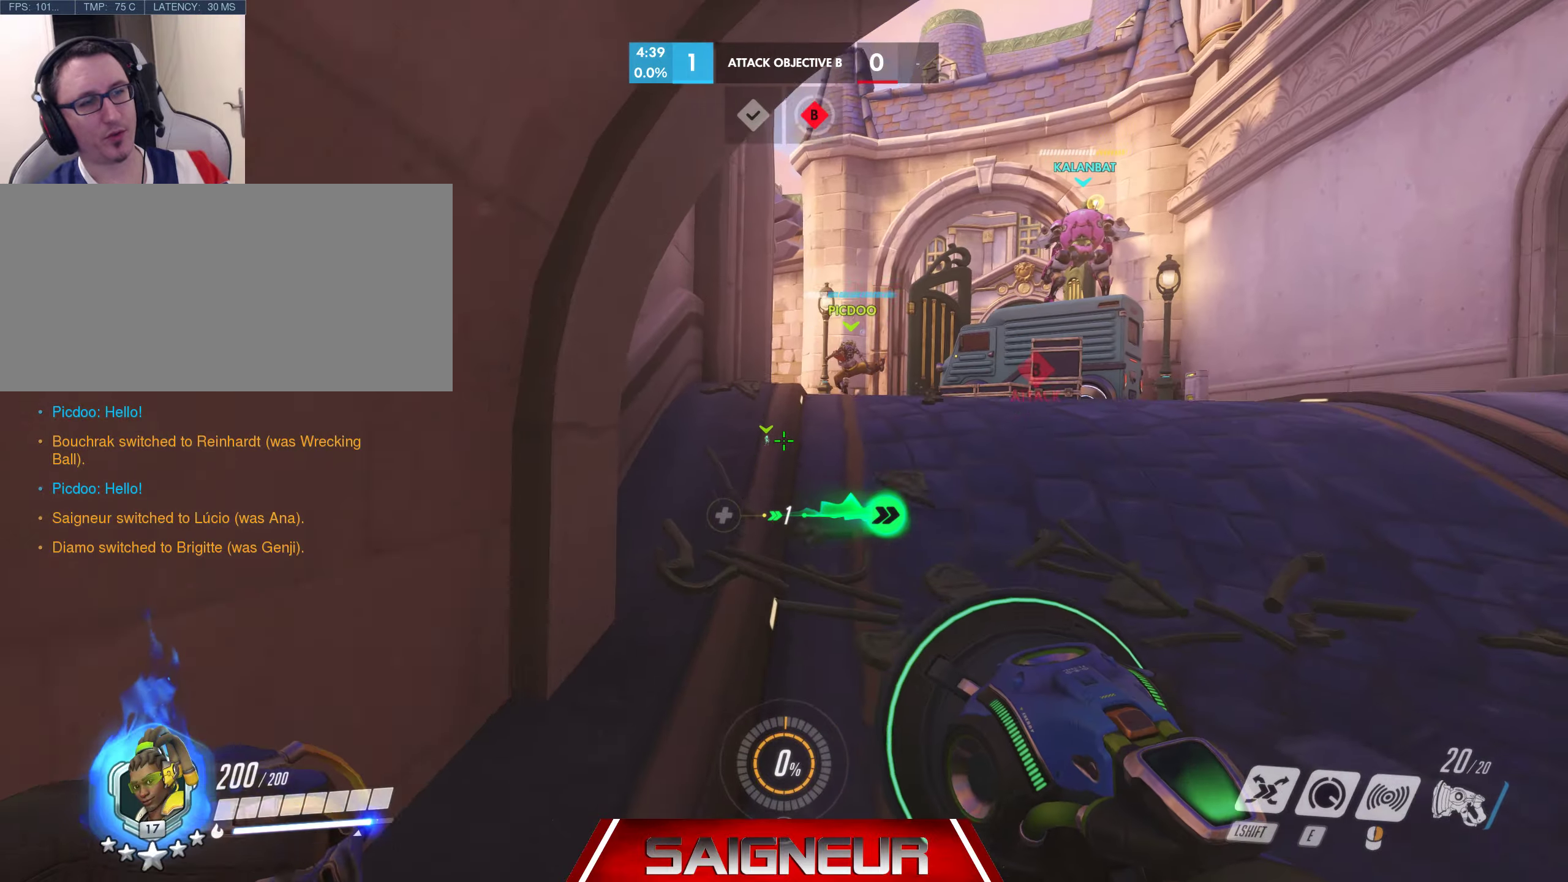
{"keys": ["w"], "mouse": [], "events": [[33, "space", "up"], [333, "space", "down"], [483, "space", "up"]]}
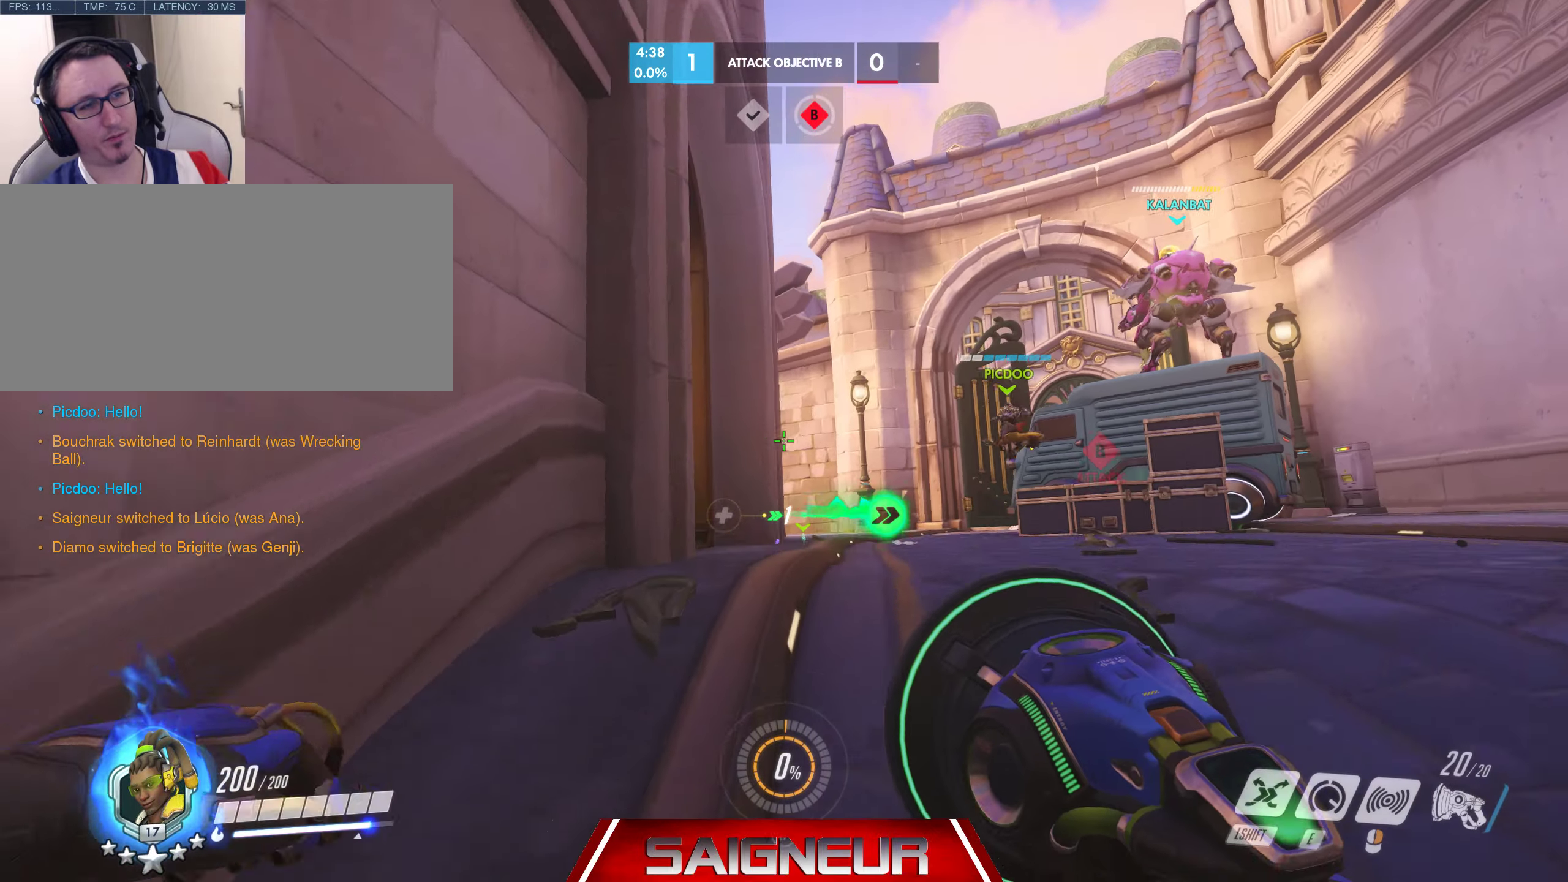
{"keys": ["a", "space", "w"], "mouse": [], "events": [[66, "space", "down"], [233, "space", "up"], [383, "a", "down"], [400, "space", "down"]]}
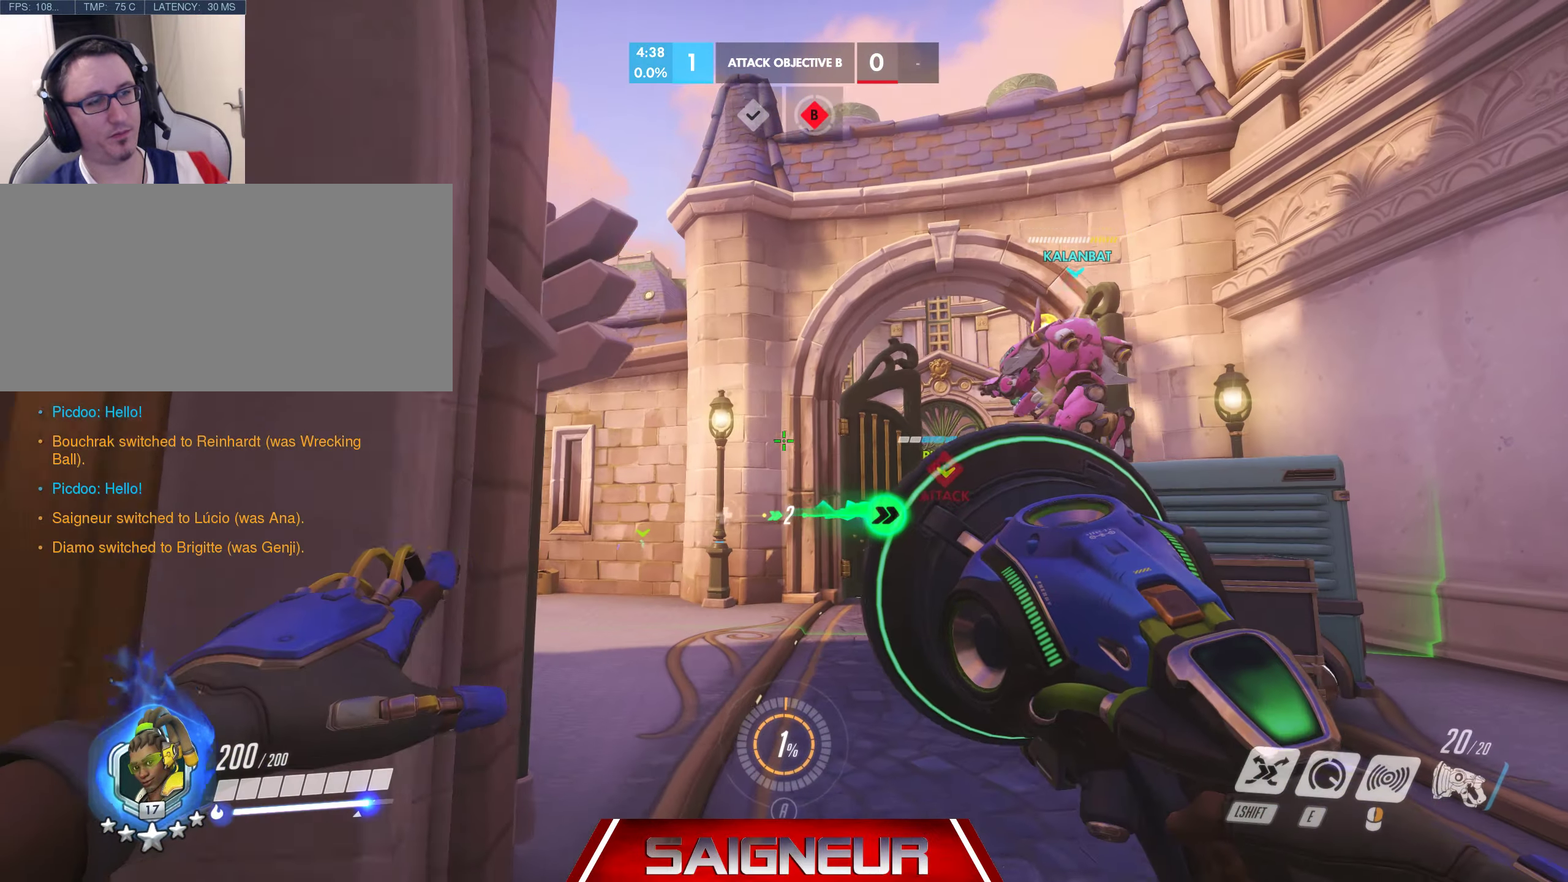
{"keys": ["d", "w"], "mouse": [], "events": [[33, "a", "up"], [83, "space", "up"], [200, "space", "down"], [250, "a", "down"], [283, "a", "up"], [350, "space", "up"], [400, "d", "down"]]}
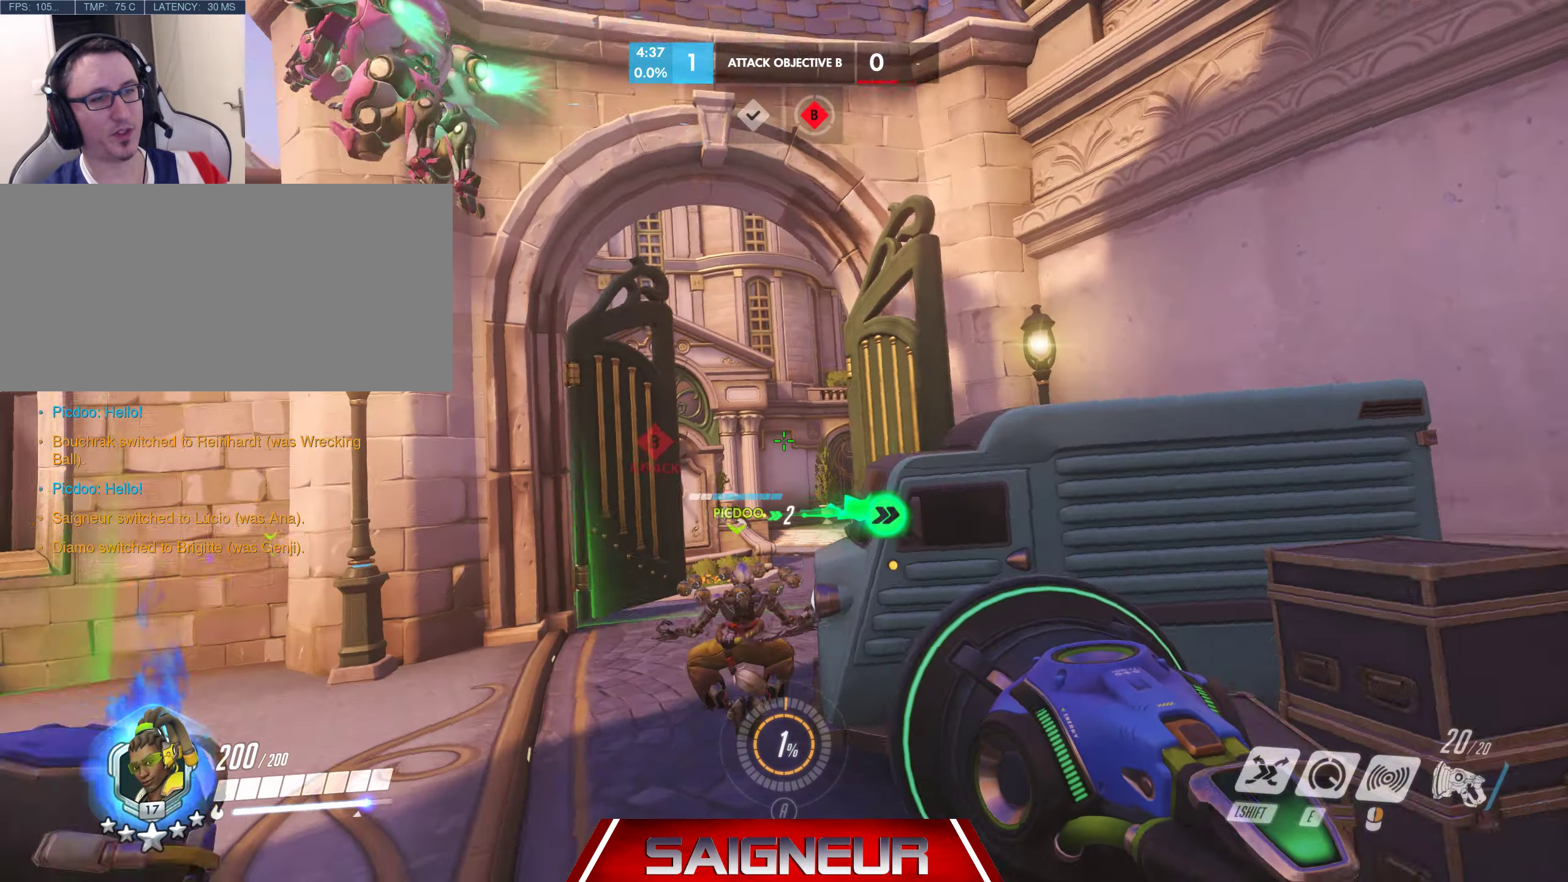
{"keys": ["a", "w"], "mouse": [], "events": [[500, "a", "down"], [500, "d", "up"]]}
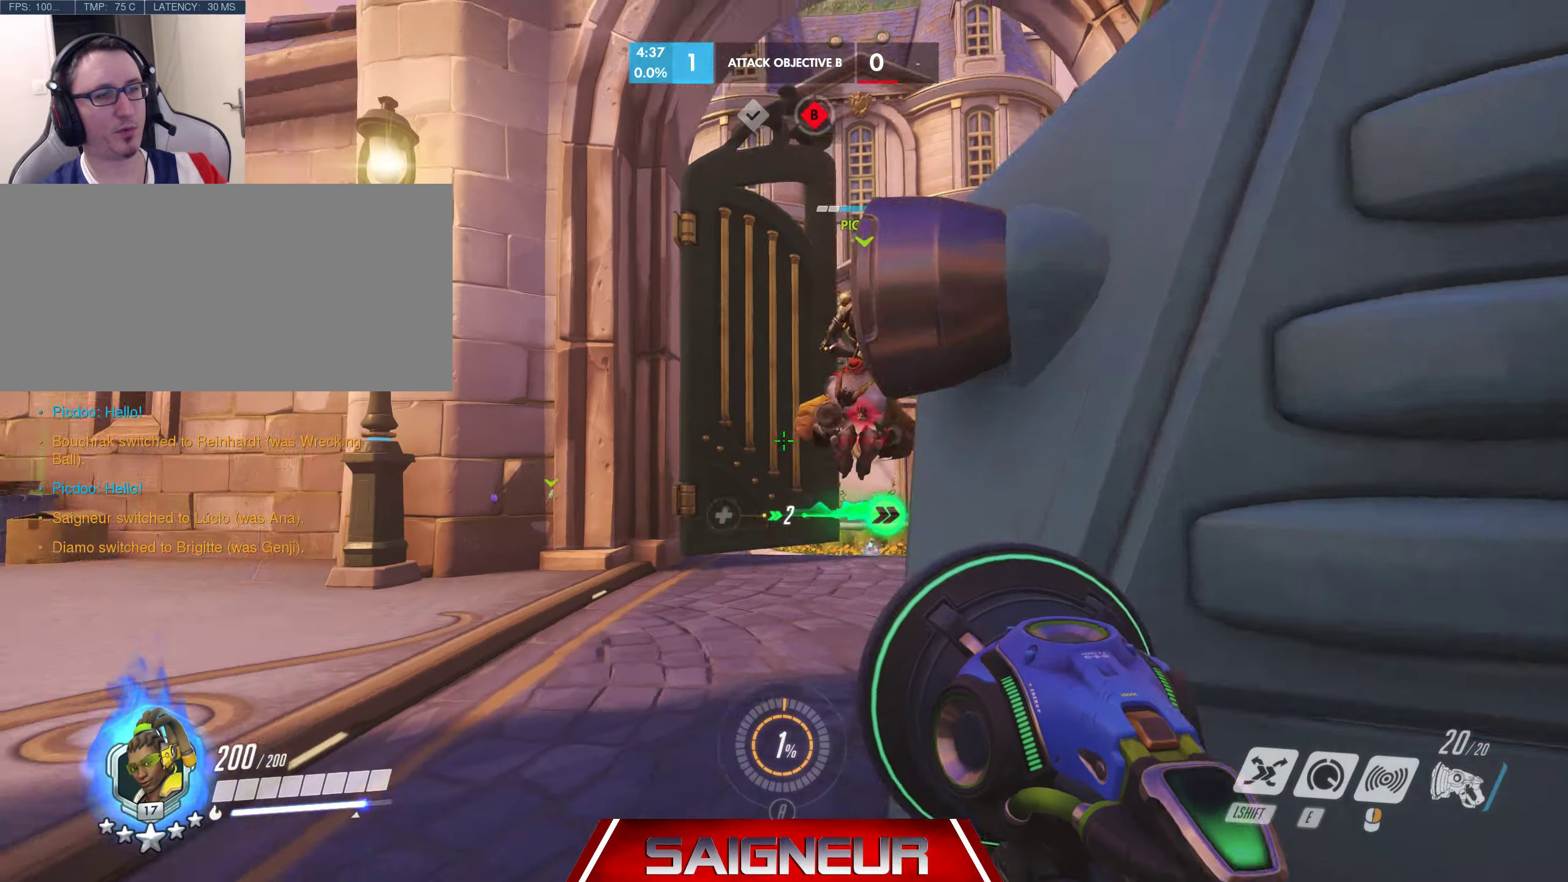
{"keys": ["a", "space", "w"], "mouse": [], "events": [[16, "space", "down"], [200, "a", "up"], [233, "space", "up"], [266, "a", "down"], [333, "space", "down"]]}
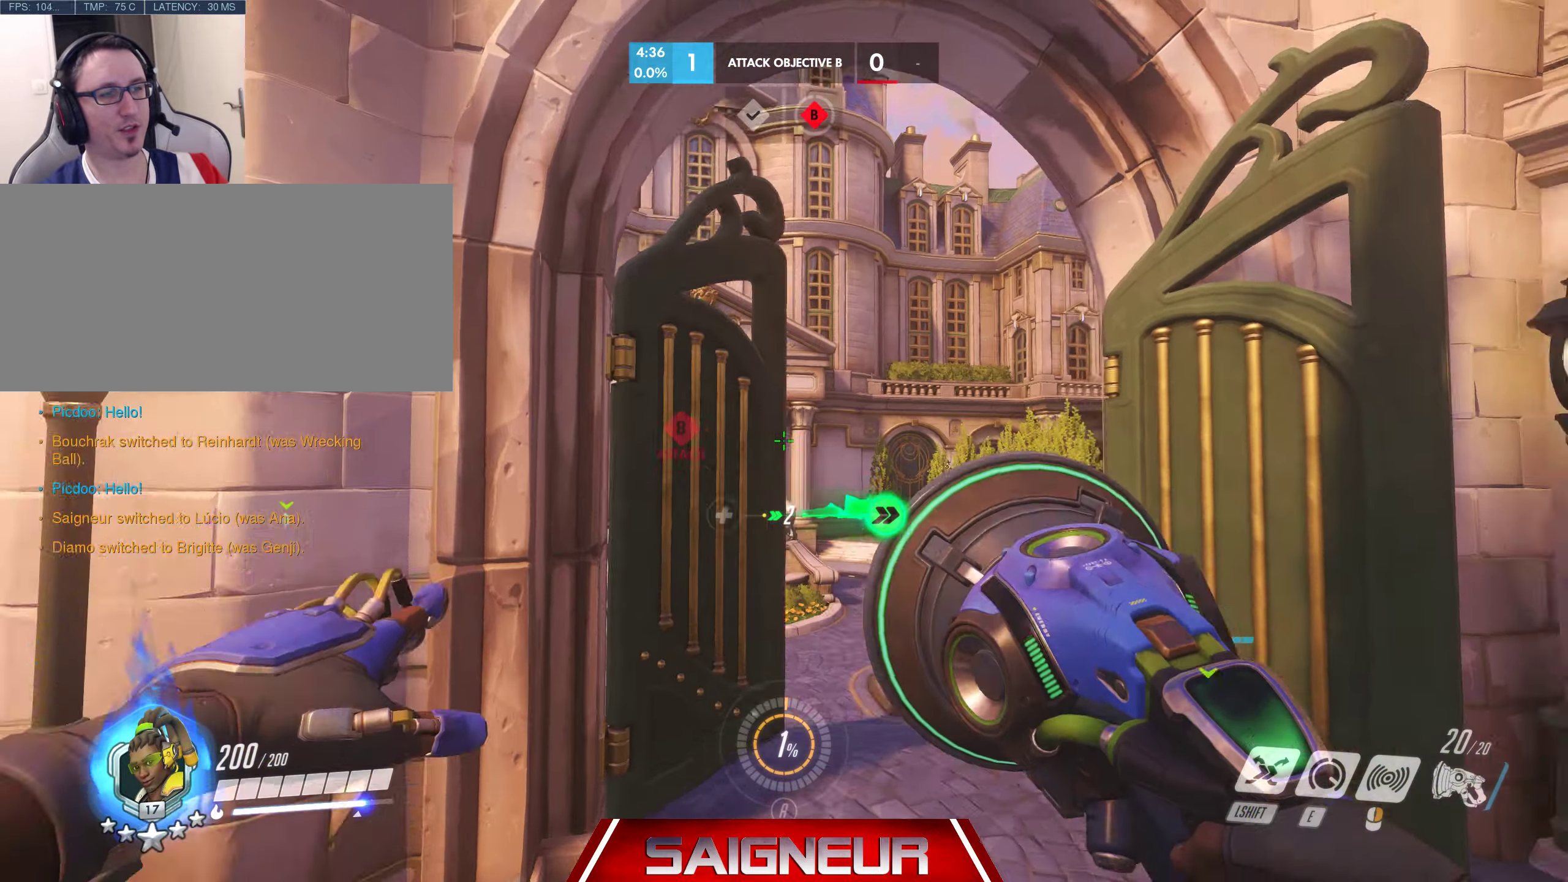
{"keys": ["a", "s"], "mouse": [], "events": [[50, "space", "up"], [216, "w", "up"], [433, "w", "down"], [466, "w", "up"], [483, "s", "down"]]}
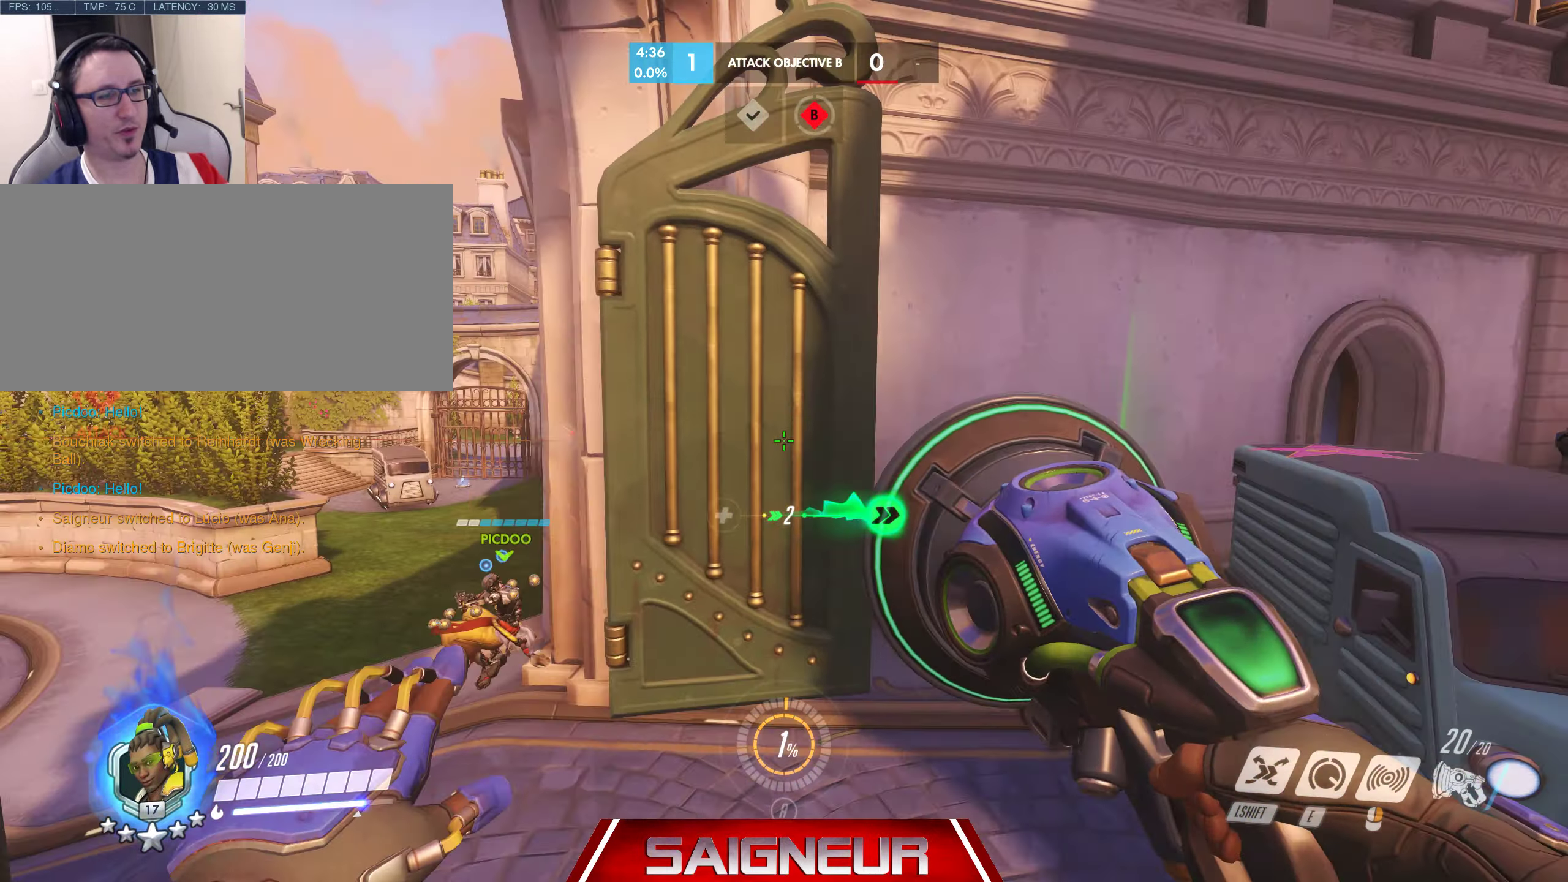
{"keys": ["s", "space"], "mouse": [], "events": [[50, "q", "down"], [66, "a", "up"], [116, "q", "up"], [166, "space", "down"], [333, "space", "up"], [400, "space", "down"]]}
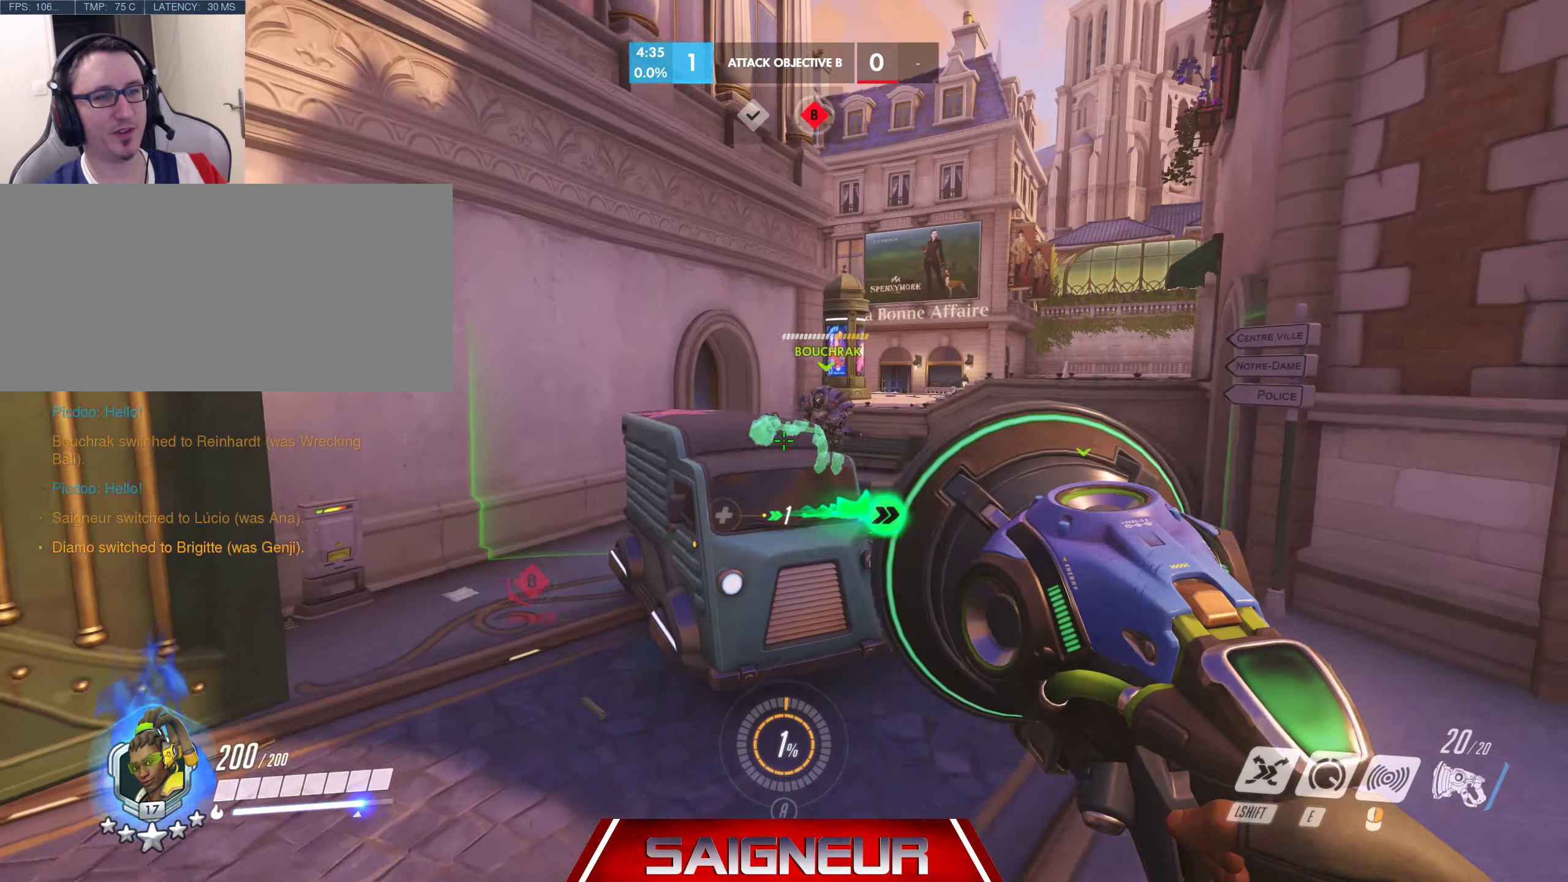
{"keys": ["a"], "mouse": [], "events": [[66, "space", "up"], [100, "s", "up"], [166, "w", "down"], [350, "a", "down"], [400, "w", "up"]]}
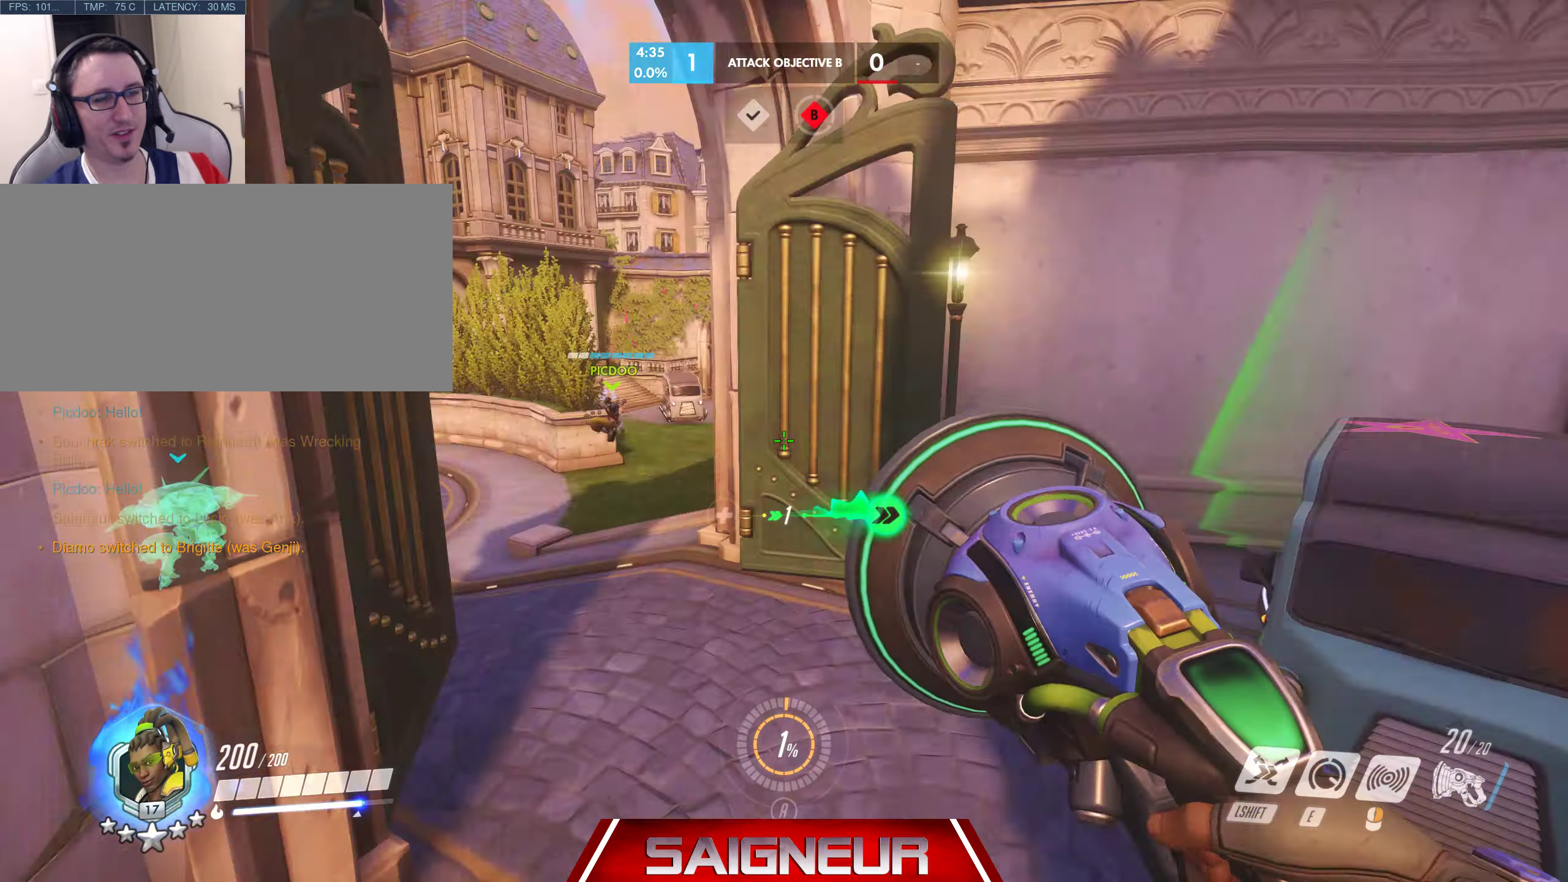
{"keys": ["w"], "mouse": [], "events": [[50, "w", "down"], [366, "a", "up"]]}
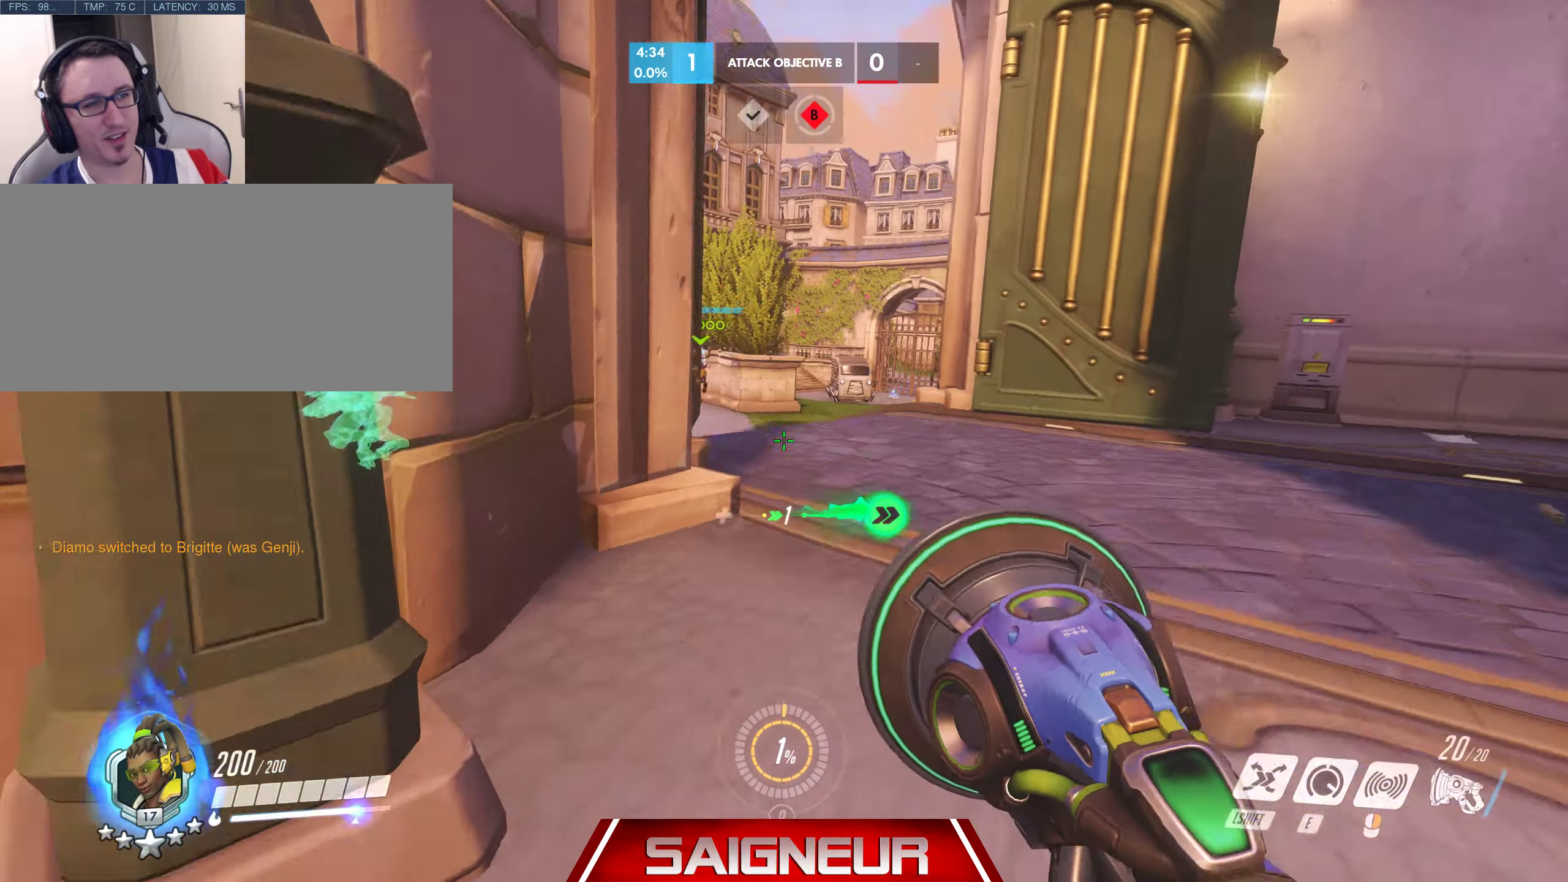
{"keys": ["d", "w"], "mouse": [], "events": [[50, "space", "down"], [250, "space", "up"], [350, "a", "down"], [350, "w", "up"], [383, "a", "up"], [383, "w", "down"], [433, "d", "down"]]}
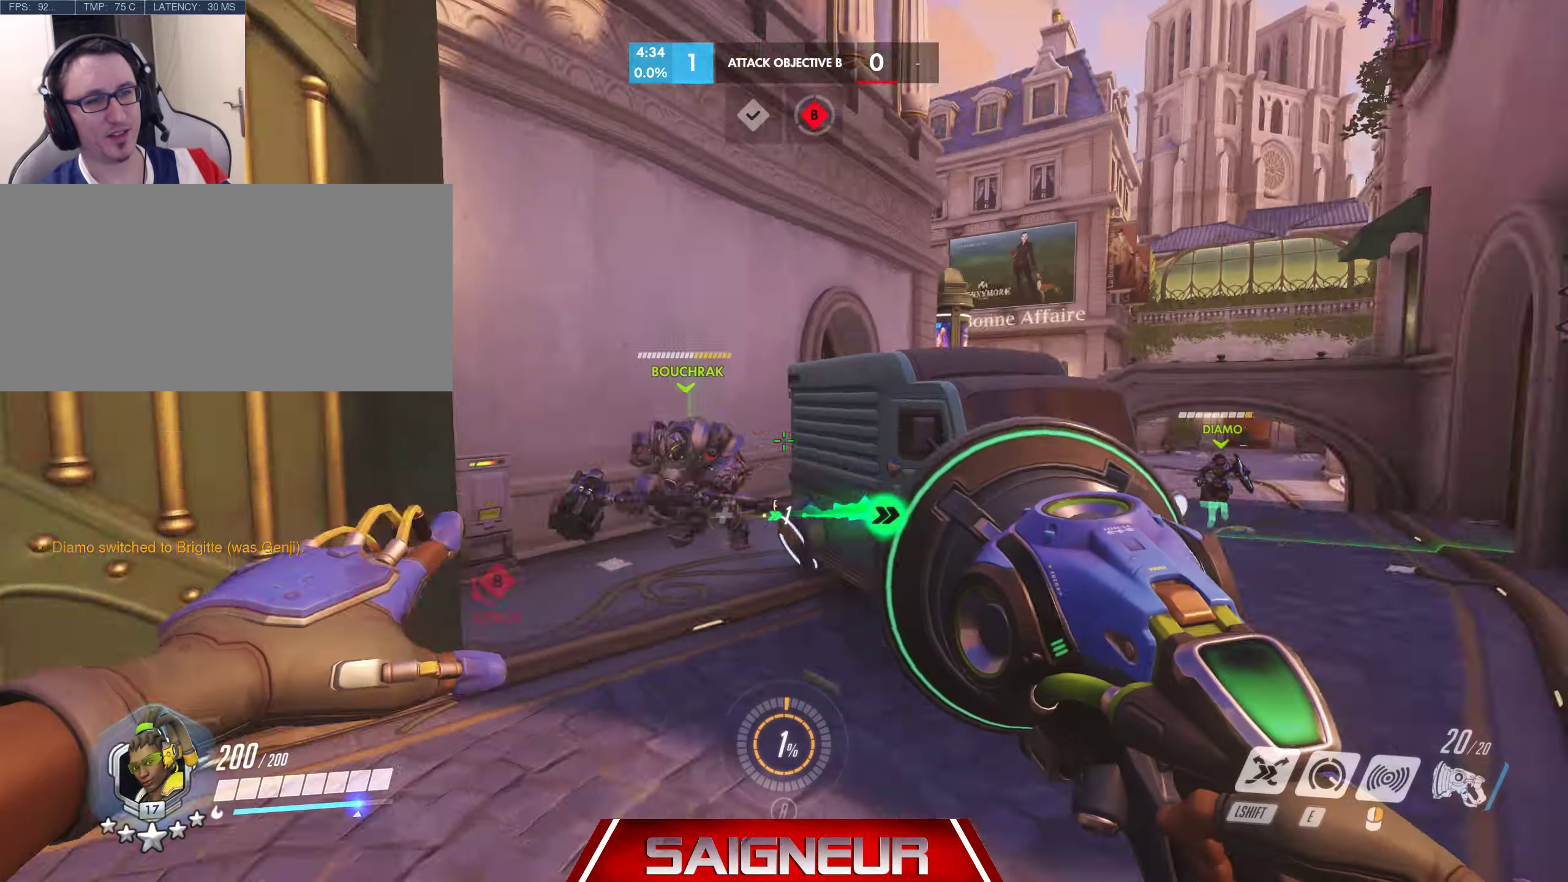
{"keys": ["d"], "mouse": [], "events": [[33, "w", "up"]]}
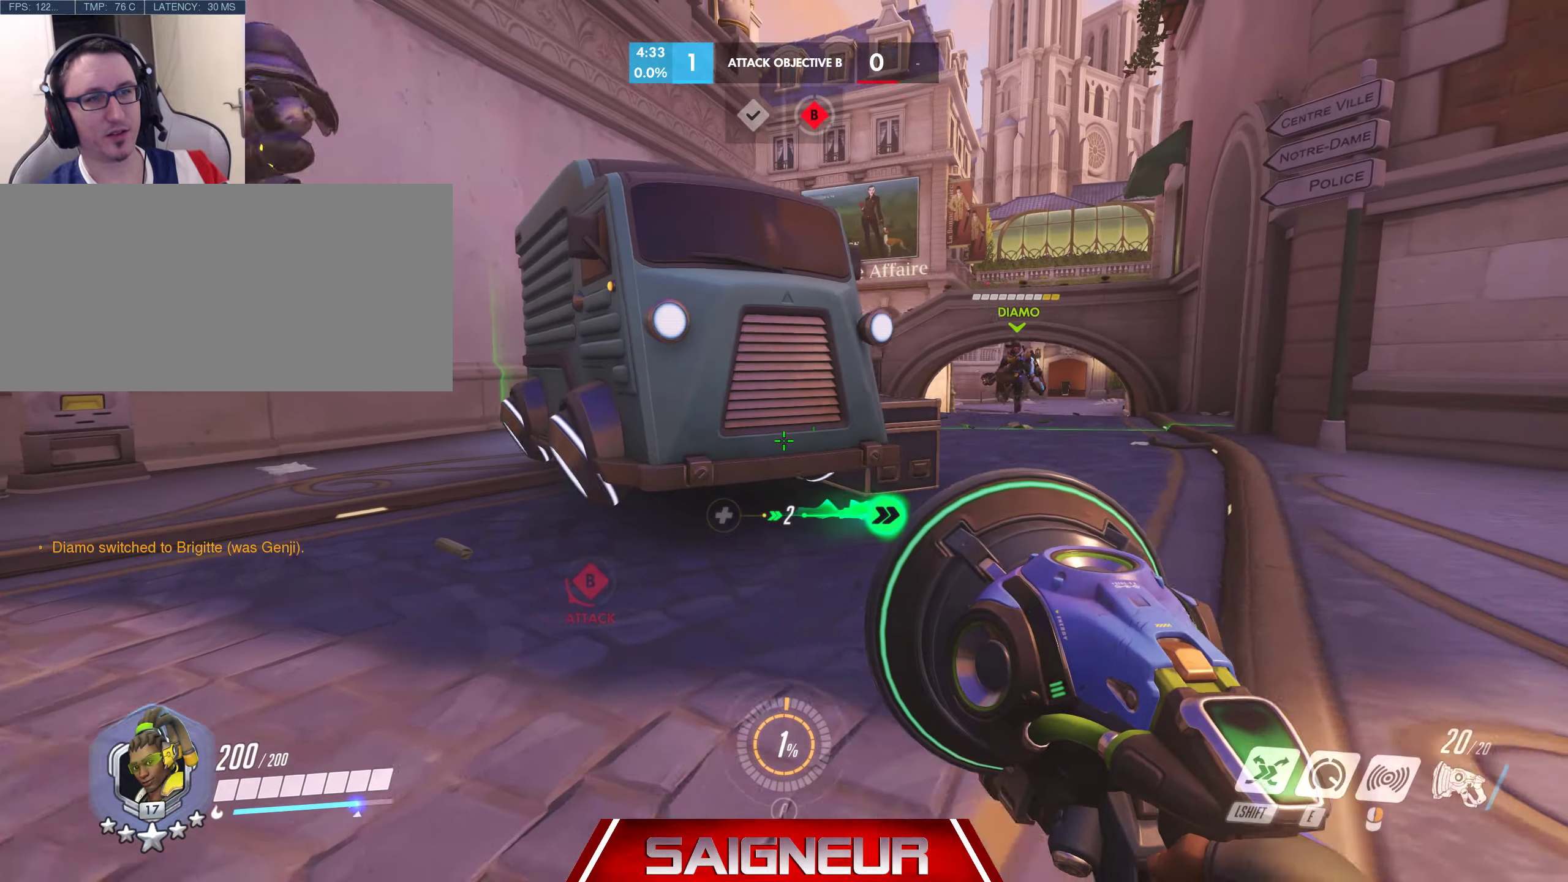
{"keys": ["d", "w"], "mouse": [], "events": [[200, "a", "down"], [233, "d", "up"], [367, "w", "down"], [433, "a", "up"], [500, "d", "down"]]}
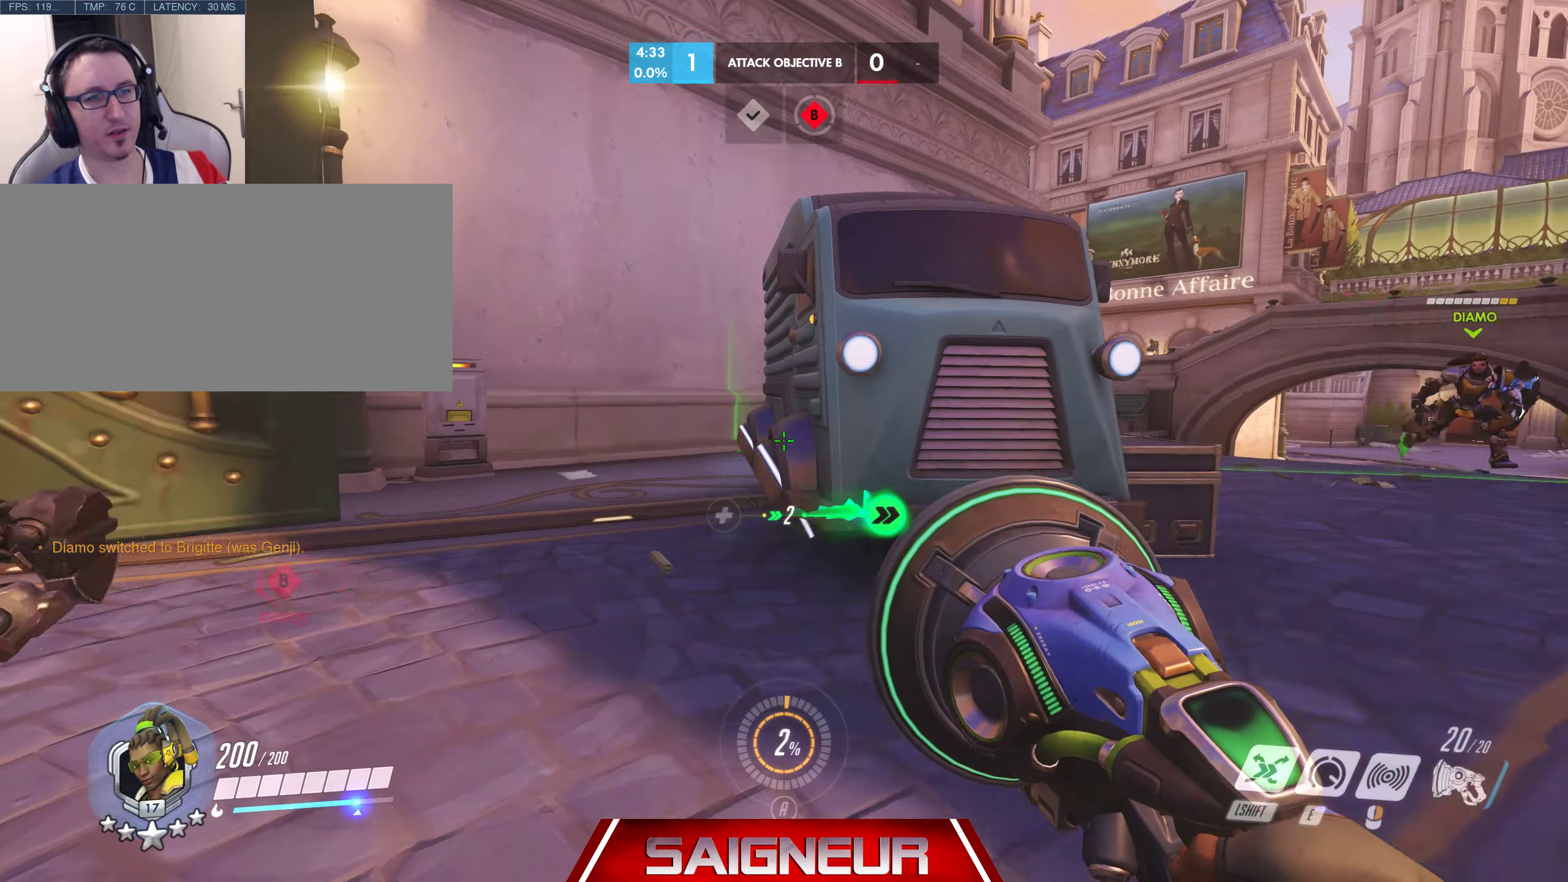
{"keys": ["a", "w"], "mouse": [], "events": [[367, "d", "up"], [483, "a", "down"]]}
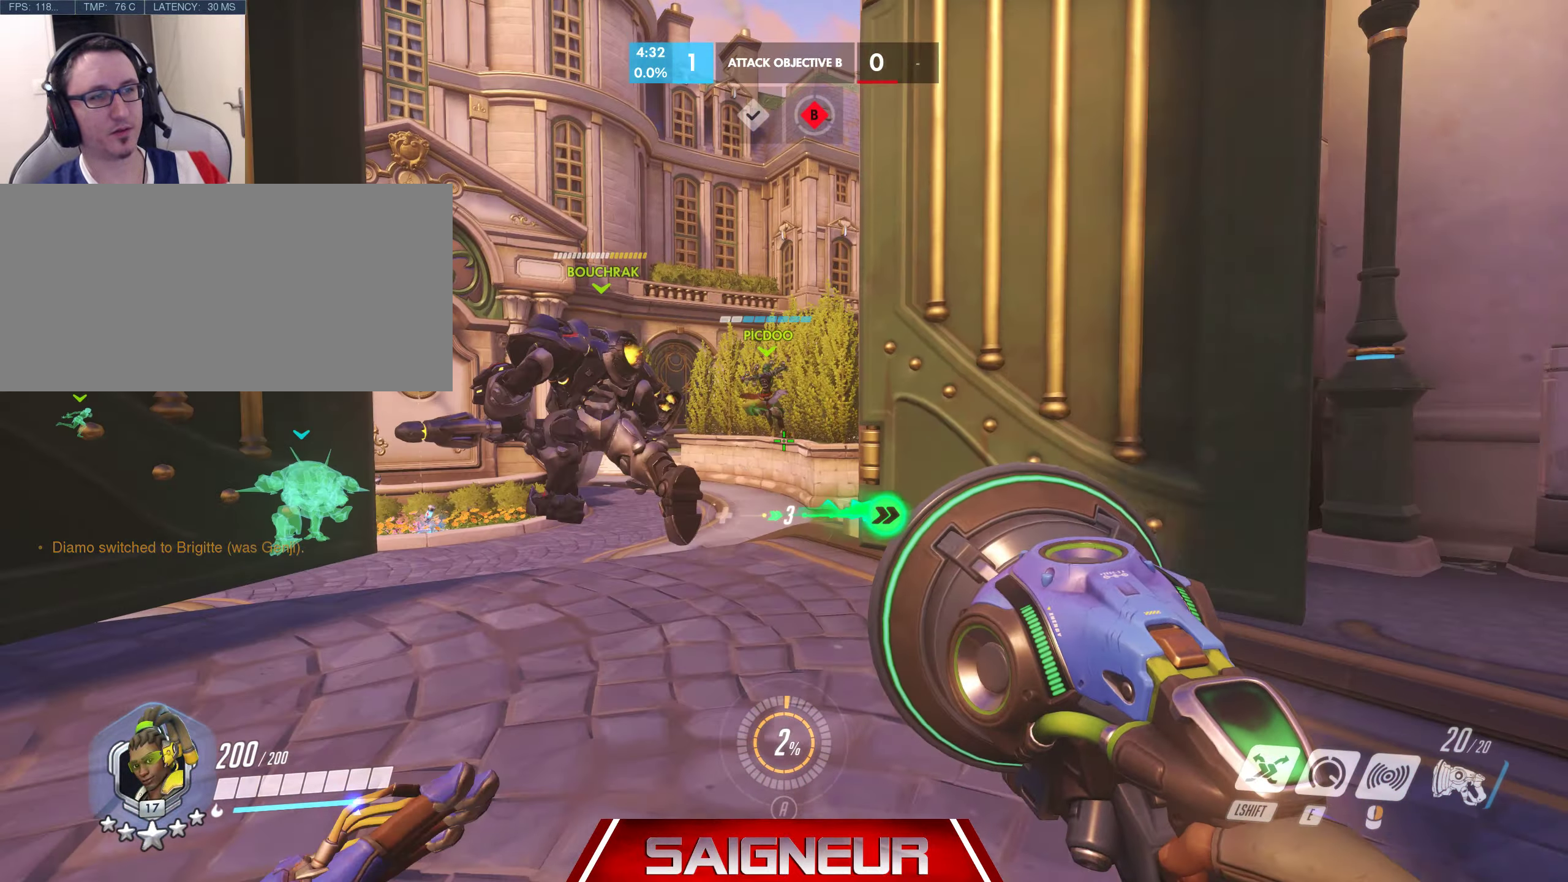
{"keys": ["w"], "mouse": [], "events": [[450, "a", "up"]]}
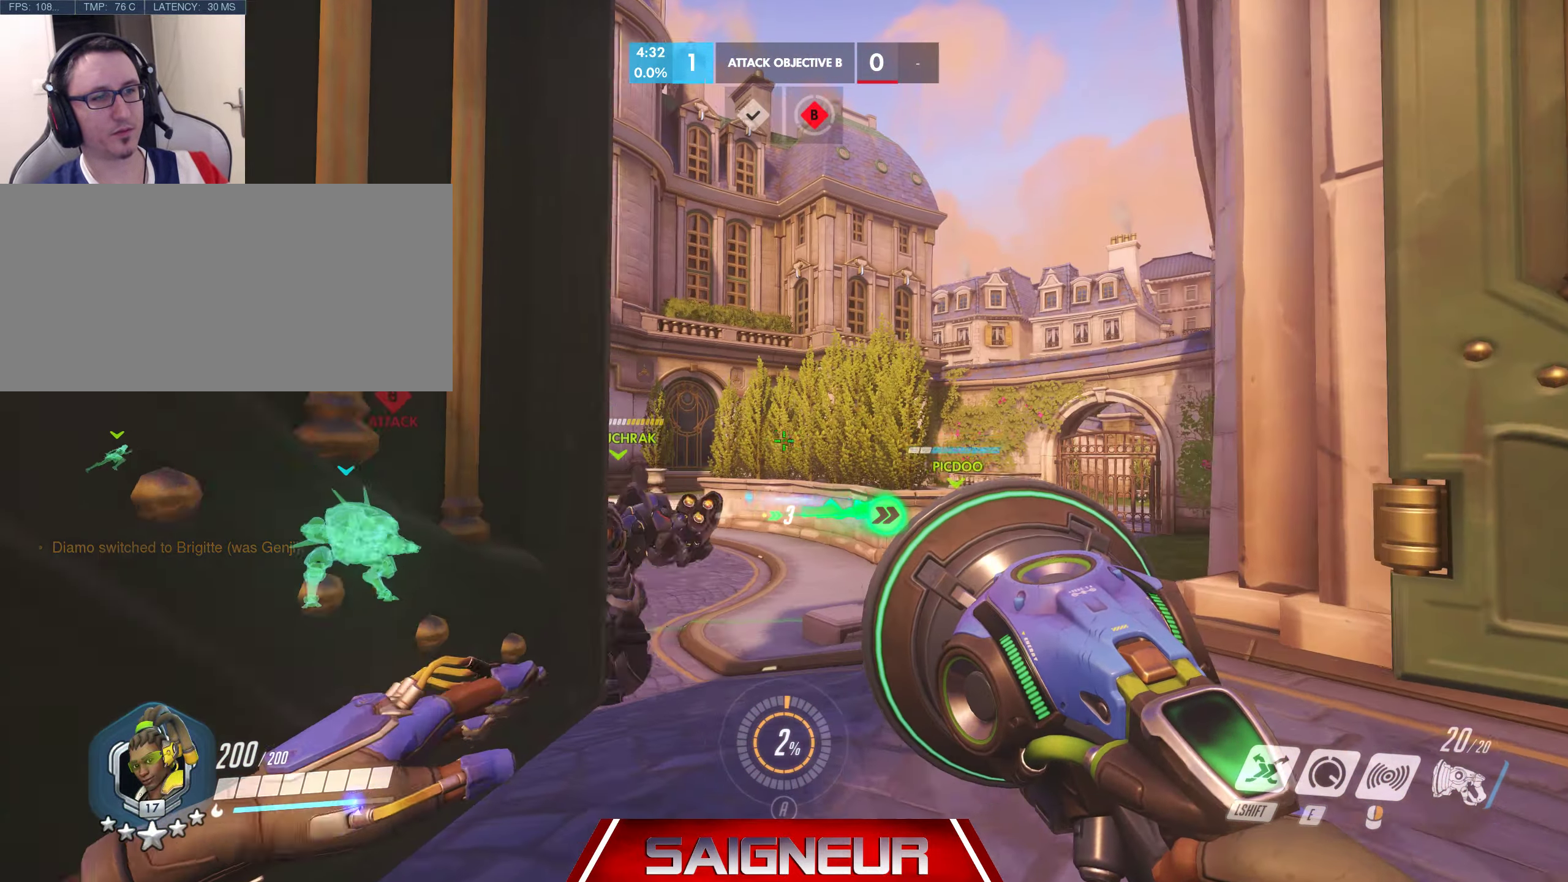
{"keys": ["a", "space", "w"], "mouse": [], "events": [[117, "space", "down"], [250, "space", "up"], [333, "space", "down"], [433, "a", "down"]]}
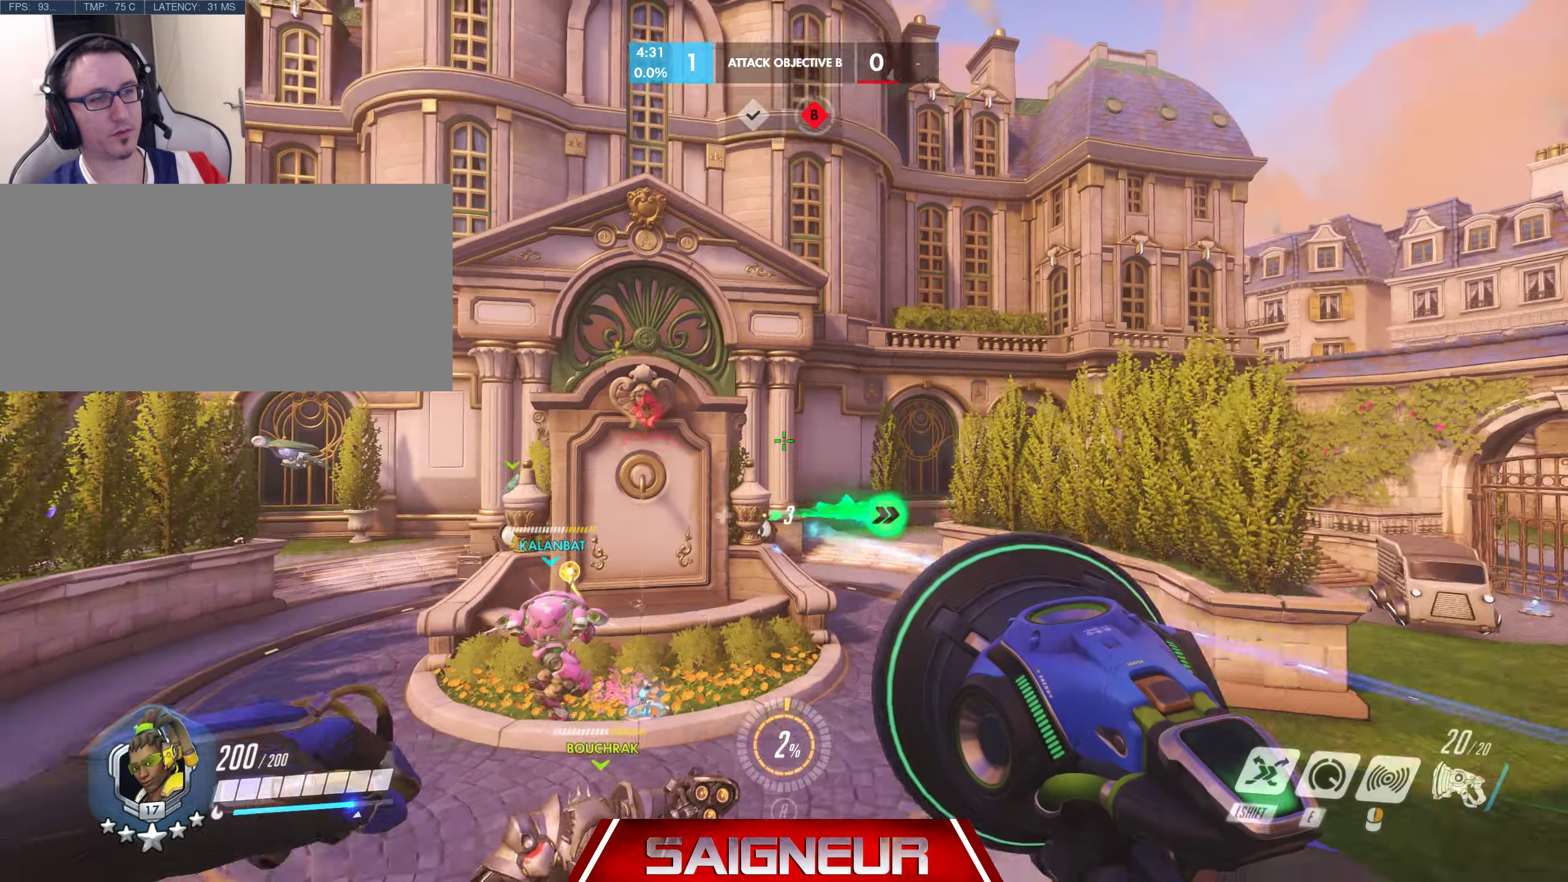
{"keys": ["a", "w"], "mouse": [], "events": [[67, "space", "up"], [100, "a", "up"], [167, "d", "down"], [267, "w", "up"], [350, "d", "up"], [383, "d", "down"], [400, "d", "up"], [467, "a", "down"], [467, "w", "down"]]}
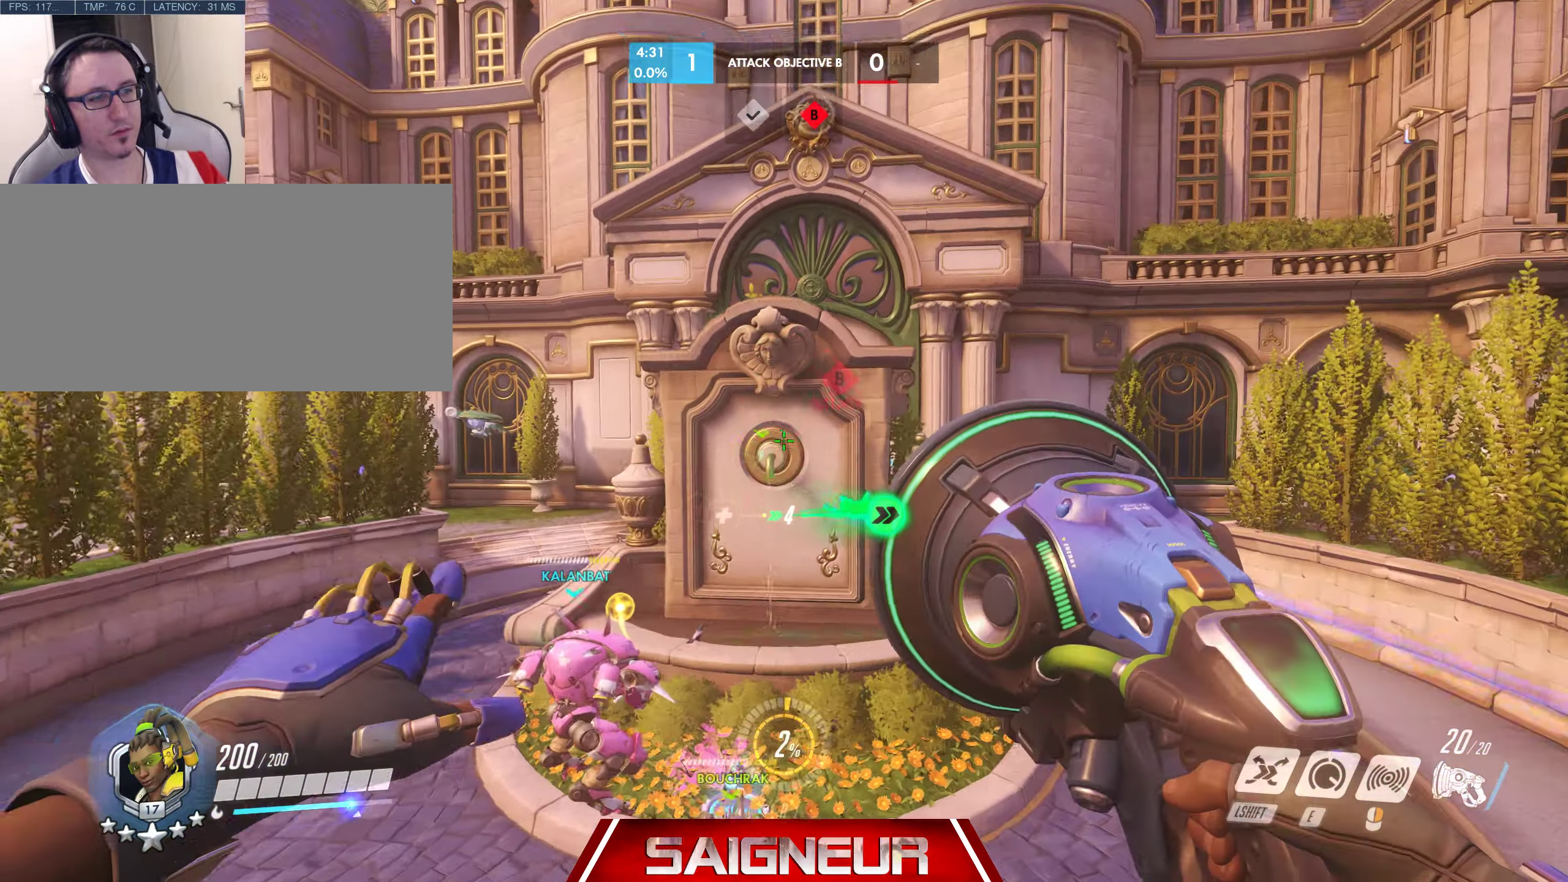
{"keys": ["d"], "mouse": []}
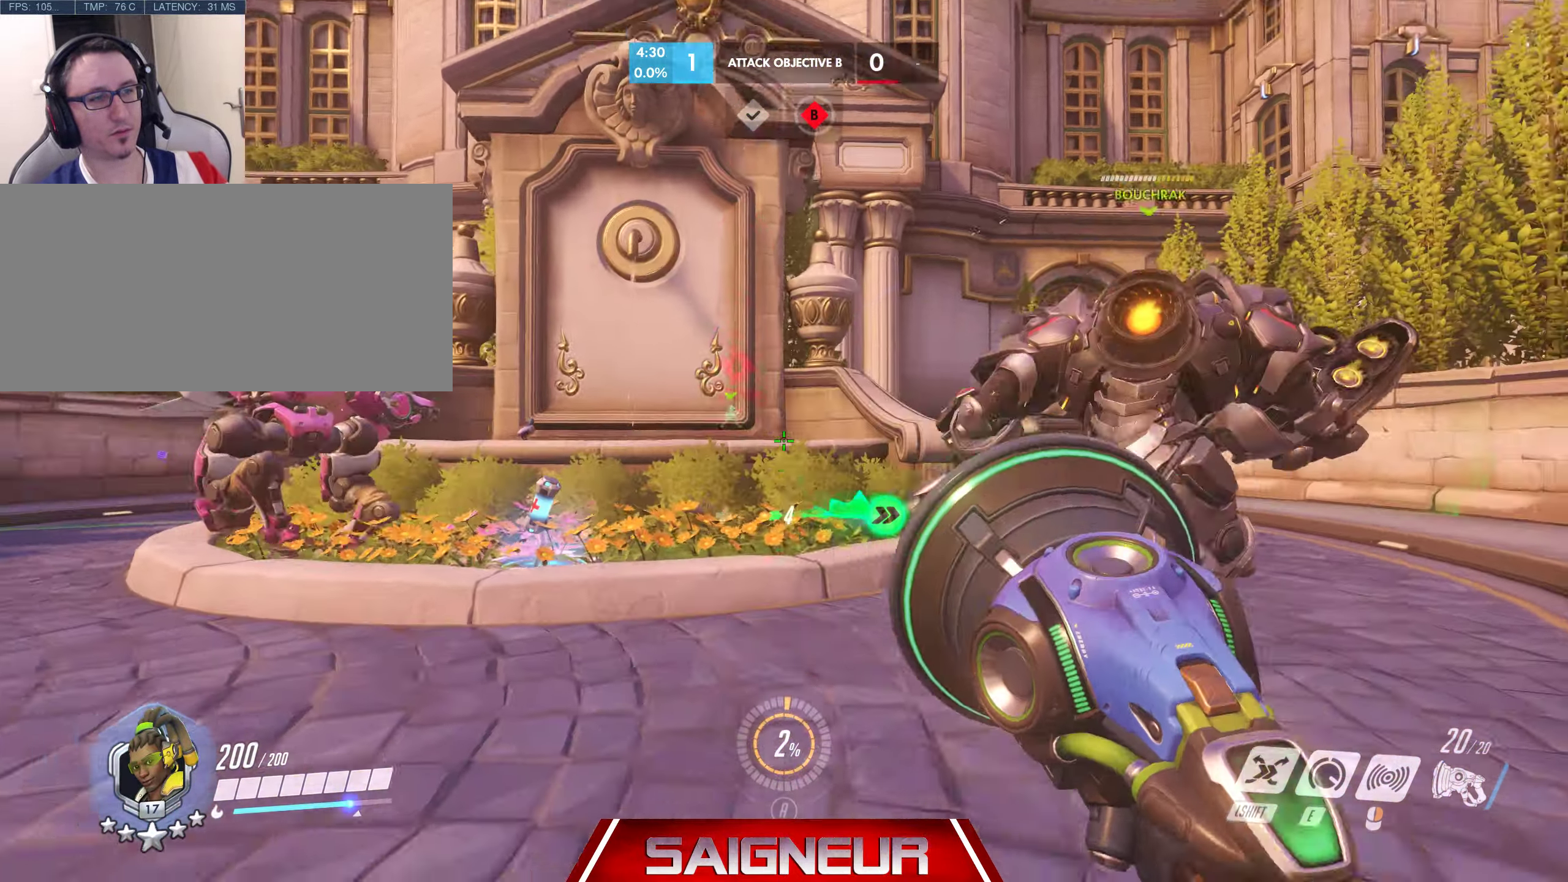
{"keys": ["d", "w"], "mouse": [], "events": [[100, "a", "down"], [150, "d", "up"], [217, "d", "down"], [250, "a", "up"], [333, "w", "down"]]}
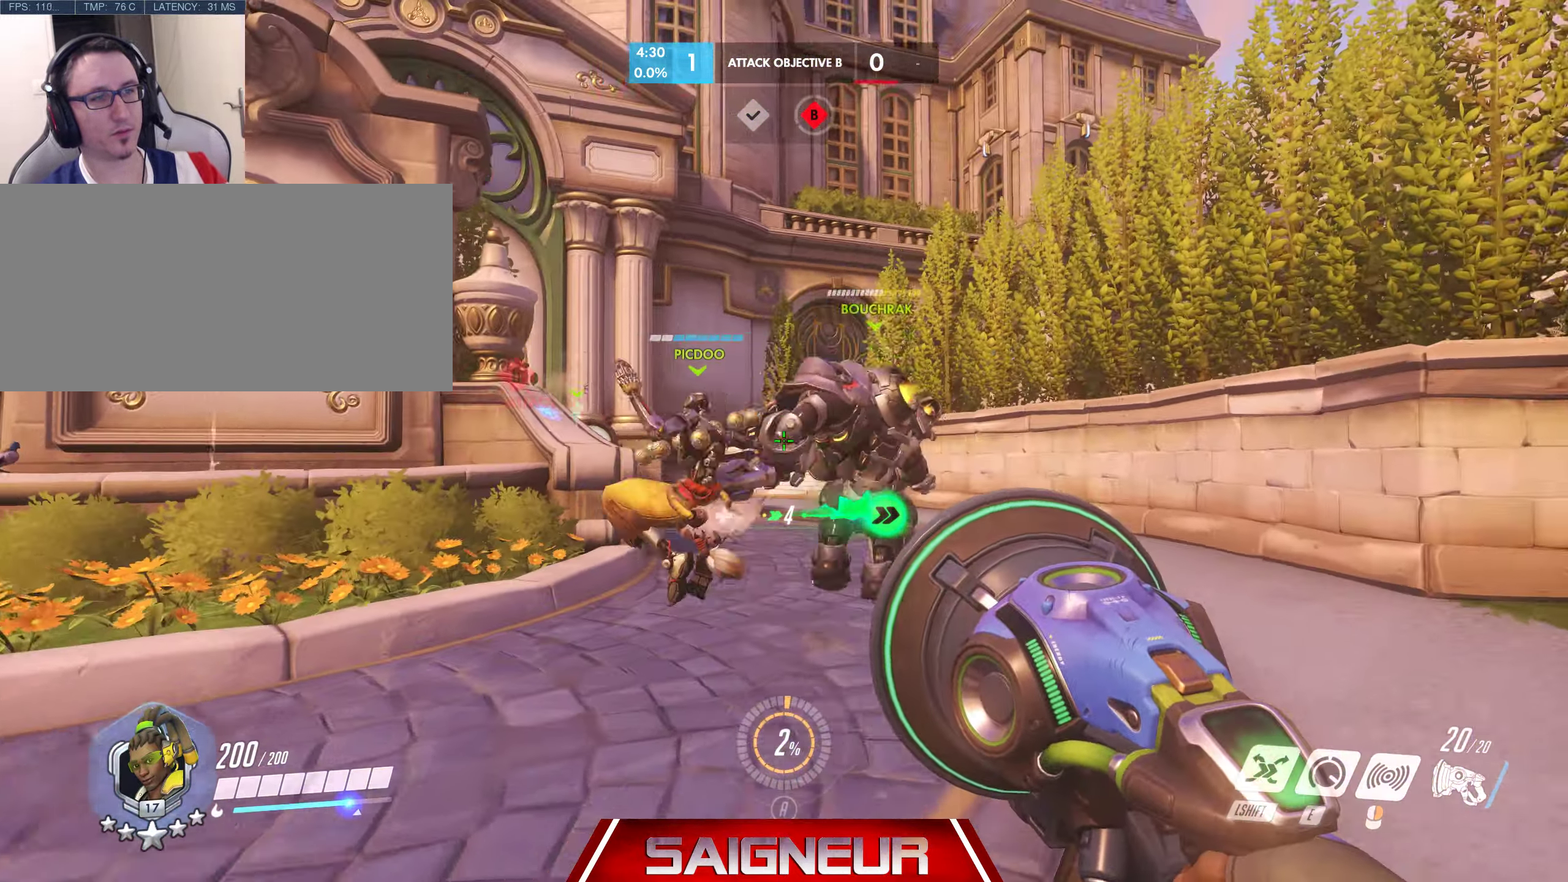
{"keys": ["d", "w"], "mouse": [], "events": []}
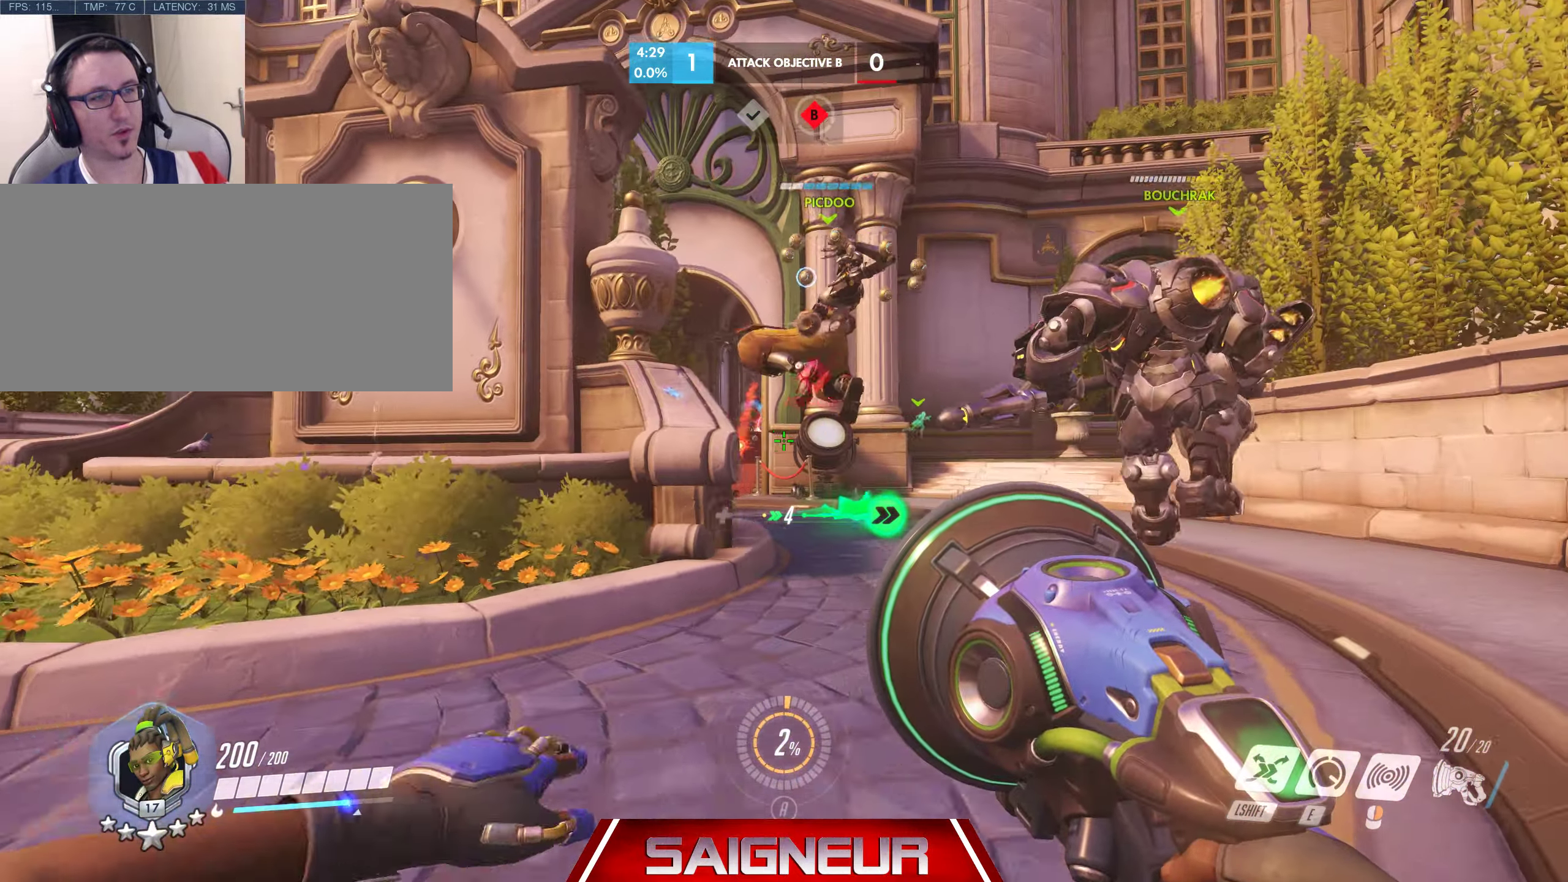
{"keys": ["d", "w"], "mouse": [], "events": [[133, "space", "down"], [367, "space", "up"]]}